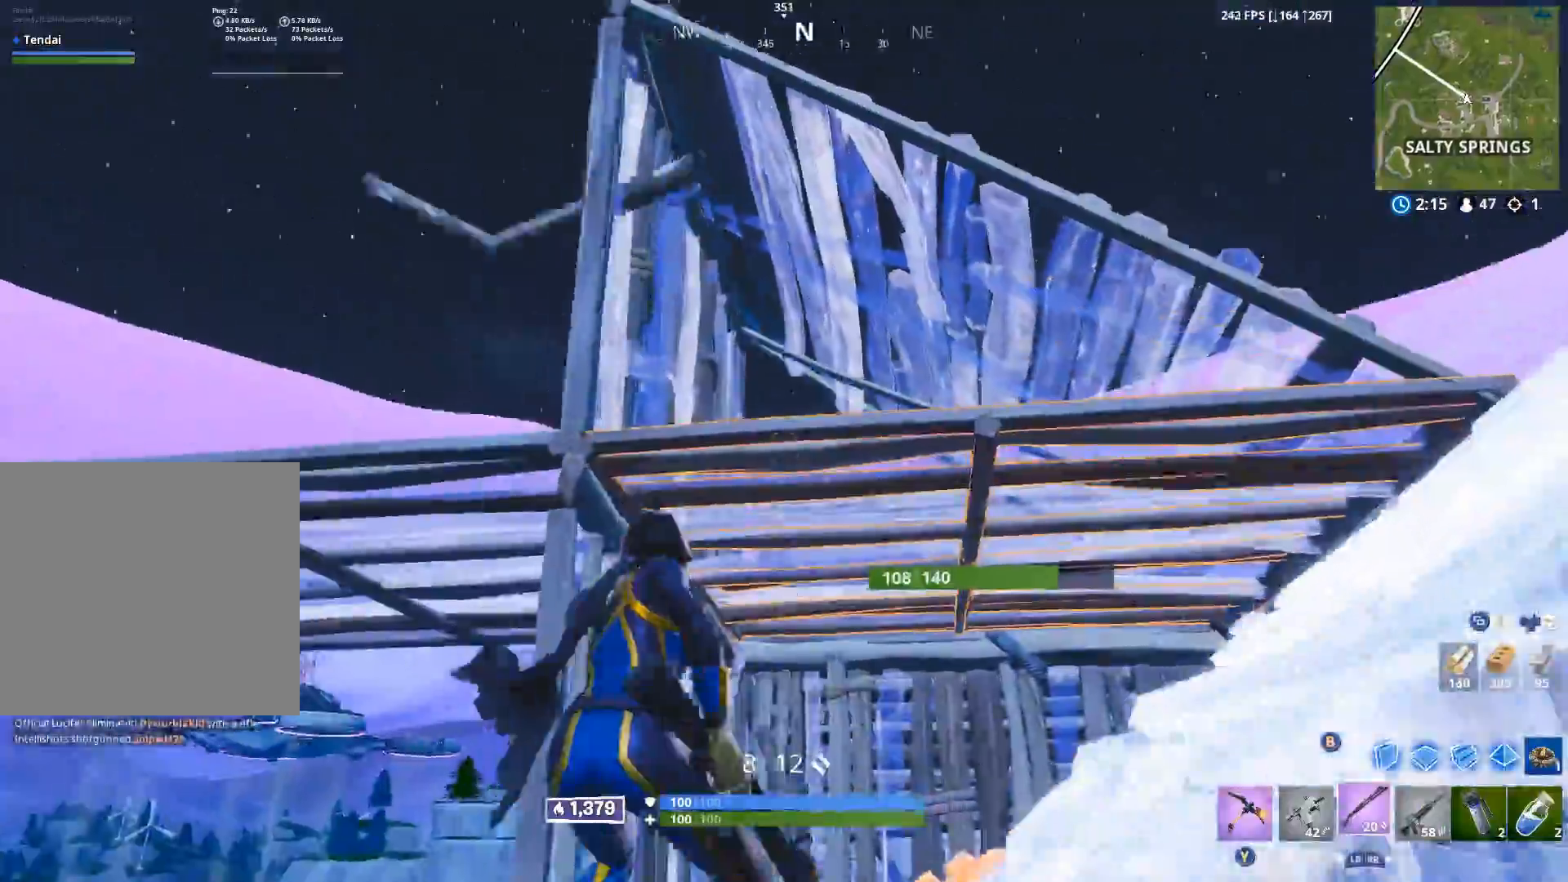
Gameplay with a controller (Xbox layout); each line is a JSON object with the inputs held at the frame after it. "events" lists button and stick changes between this image and that frame as [ms after this image, input, new state], when the widget could be followed in between.
{"buttons": ["A"], "left_stick": "right", "right_stick": "up-left", "events": [[167, "right_stick", "left"], [317, "right_stick", "up-left"], [500, "A", "down"]]}
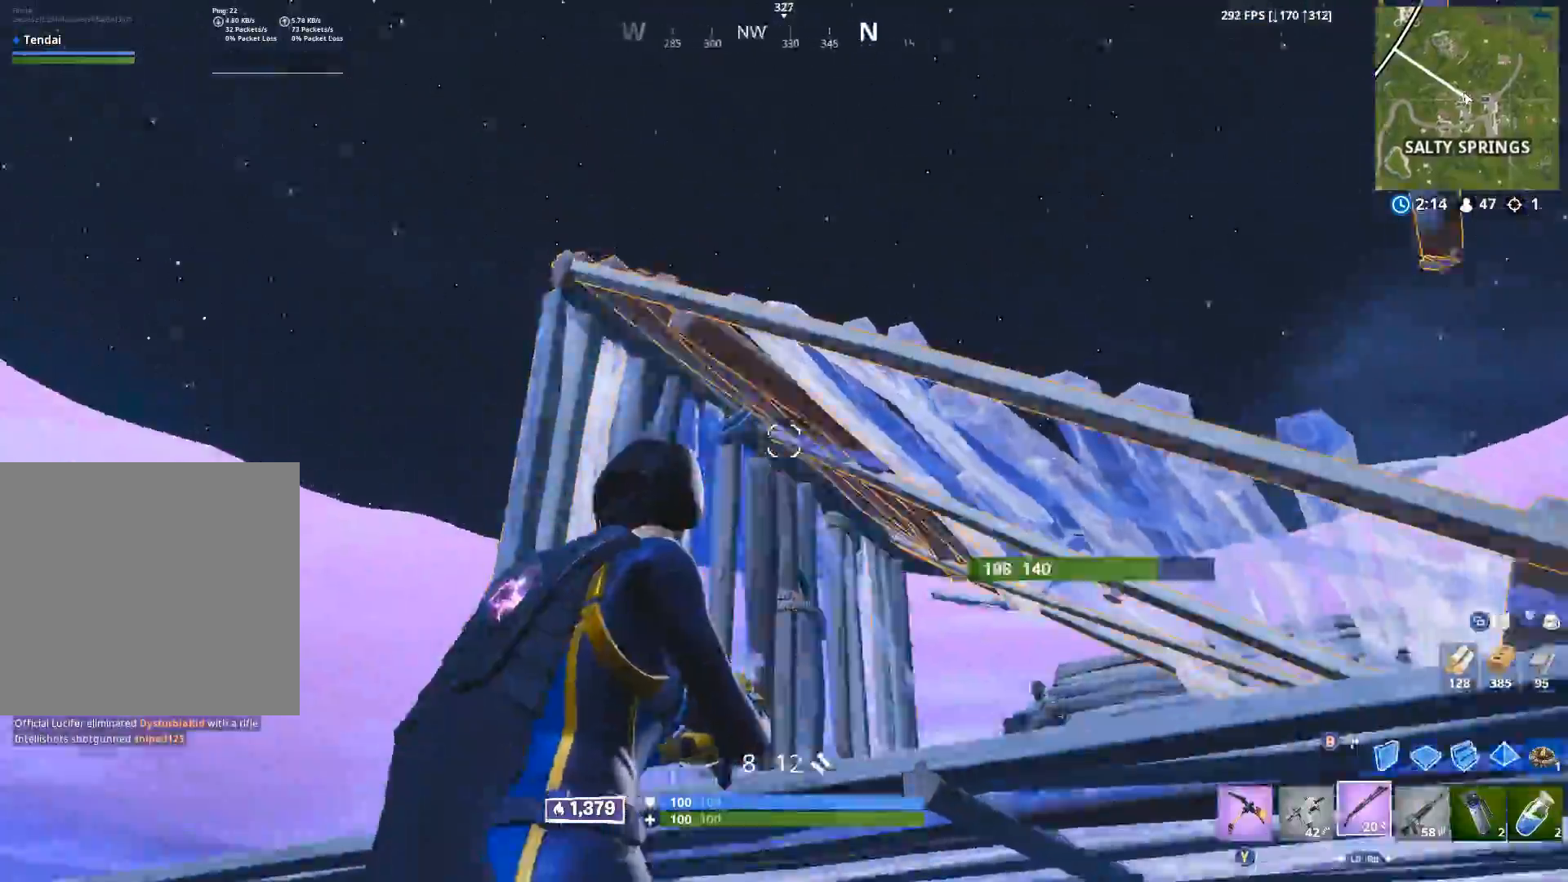
{"buttons": [], "left_stick": "down-left", "right_stick": "down-right", "events": [[33, "left_stick", "up"], [50, "right_stick", "center"], [100, "A", "up"], [100, "left_stick", "left"], [100, "right_stick", "down"], [183, "left_stick", "down-left"], [283, "right_stick", "down-right"]]}
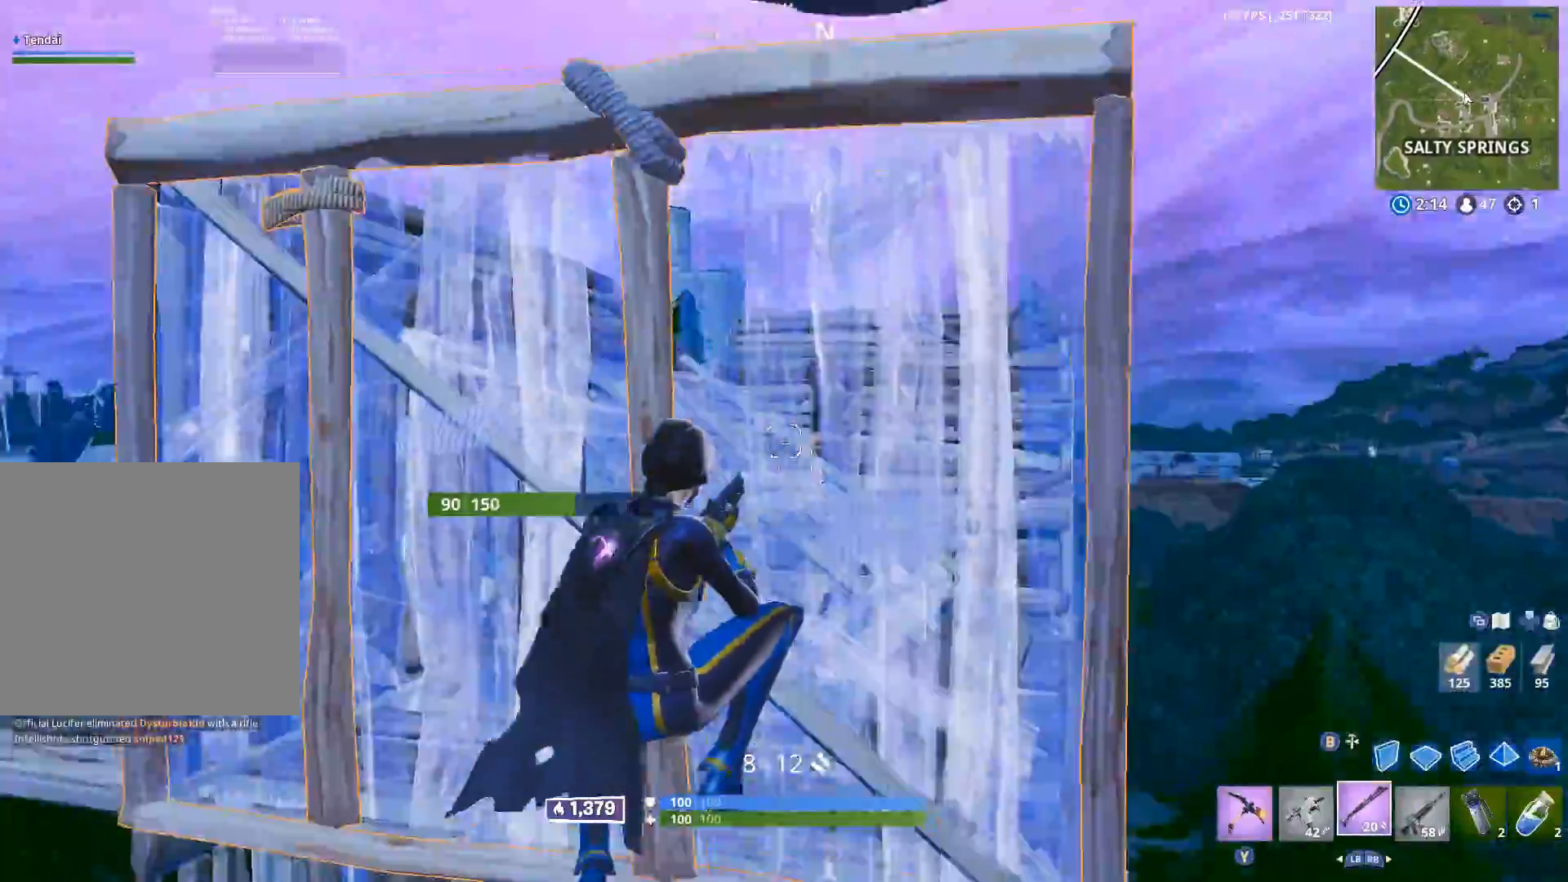
{"buttons": ["A"], "left_stick": "down-left", "right_stick": "center", "events": [[67, "right_stick", "up"], [300, "right_stick", "center"], [467, "A", "down"]]}
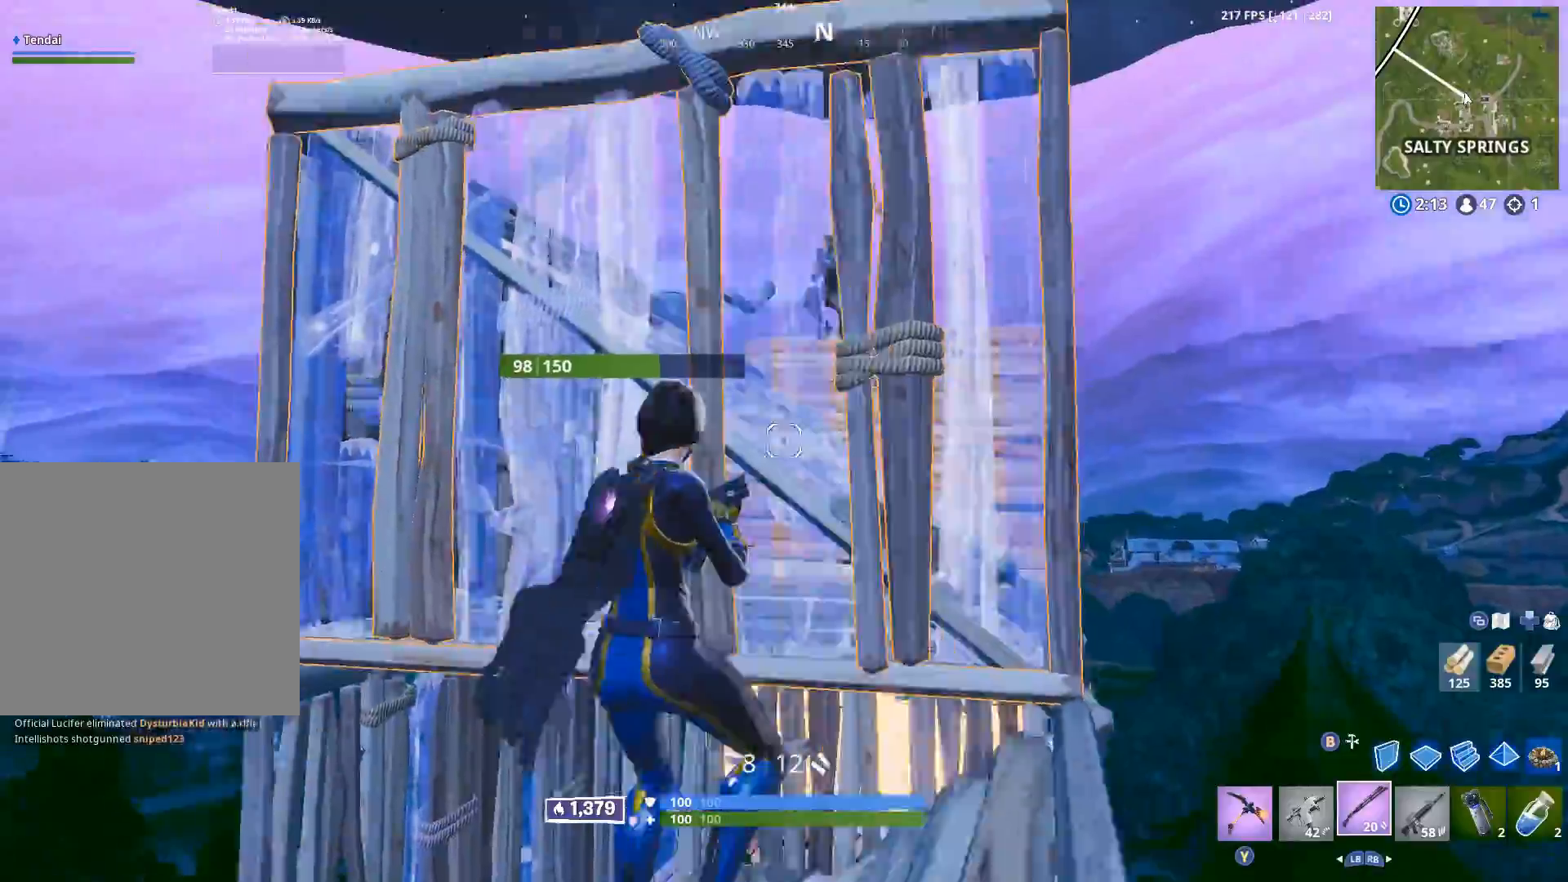
{"buttons": [], "left_stick": "up", "right_stick": "center", "events": [[67, "A", "up"], [83, "B", "down"], [83, "left_stick", "up-left"], [167, "B", "up"], [217, "left_stick", "up"], [283, "L2", "down"], [300, "right_stick", "up"], [467, "right_stick", "center"], [483, "L2", "up"]]}
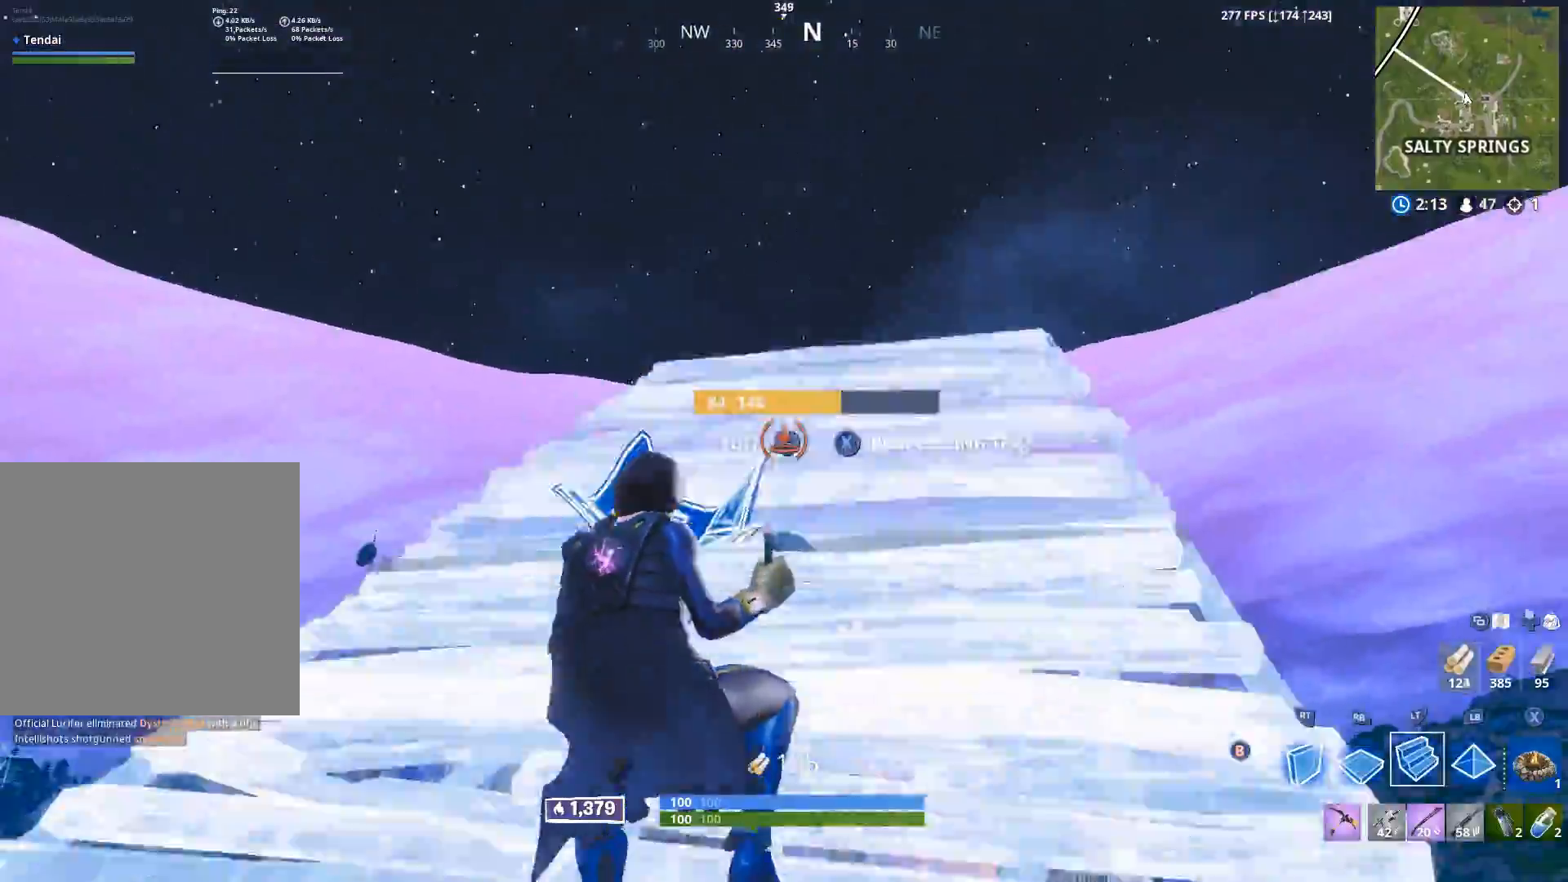
{"buttons": [], "left_stick": "up-left", "right_stick": "up", "events": [[83, "L1", "down"], [167, "L1", "up"], [283, "right_stick", "down"], [350, "B", "down"], [350, "left_stick", "up-left"], [400, "right_stick", "center"], [433, "B", "up"], [467, "right_stick", "up"]]}
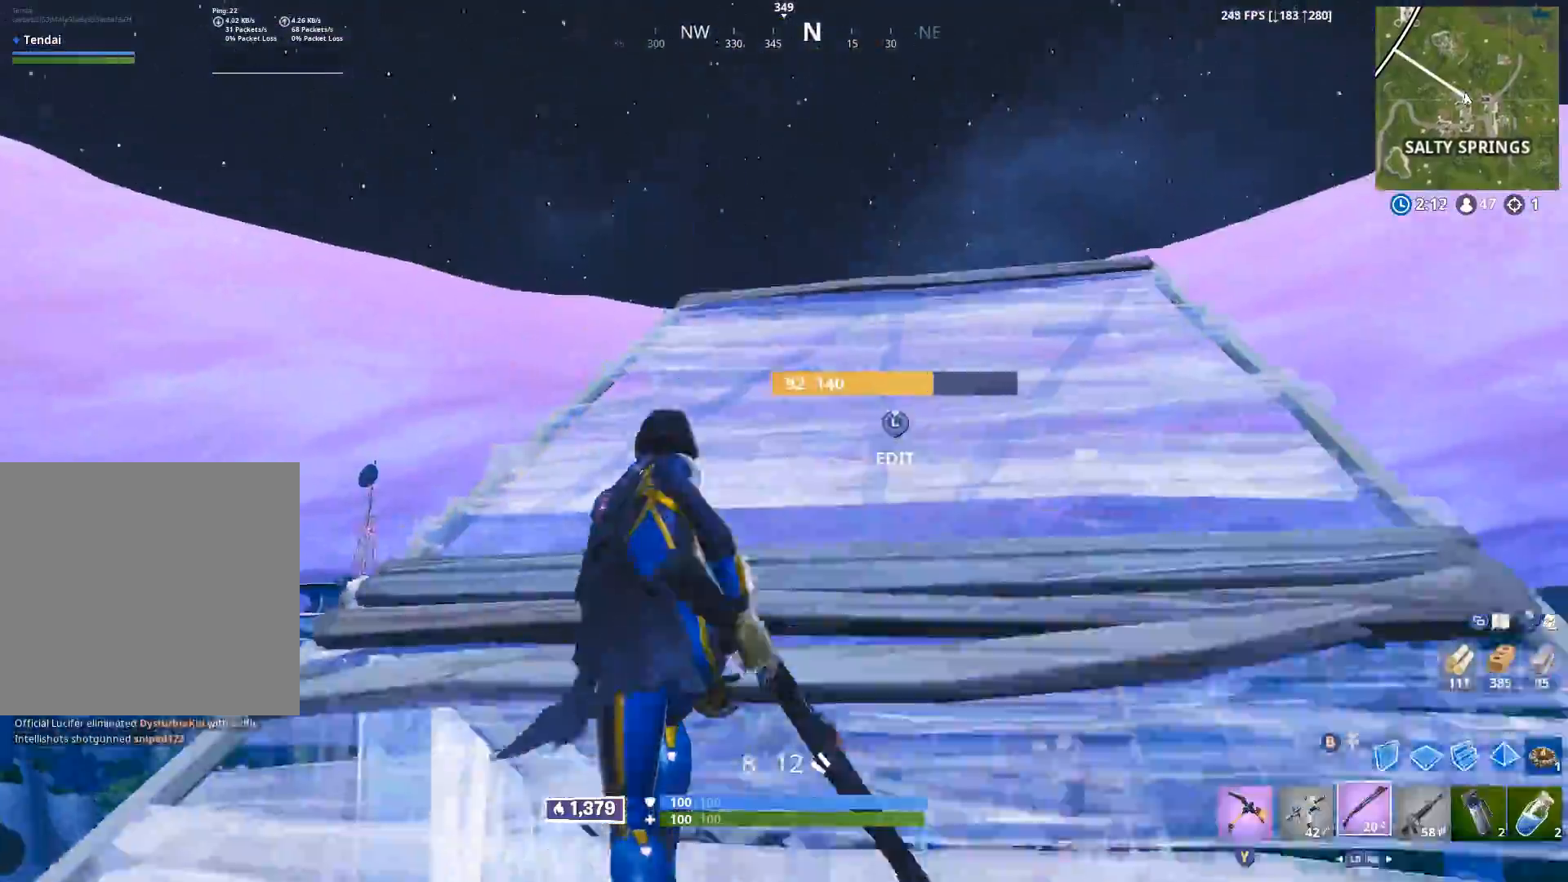
{"buttons": [], "left_stick": "up", "right_stick": "down-right", "events": [[100, "B", "down"], [100, "right_stick", "center"], [167, "right_stick", "up-right"], [183, "B", "up"], [250, "L1", "down"], [267, "right_stick", "center"], [317, "B", "down"], [333, "right_stick", "down"], [350, "L1", "up"], [417, "B", "up"], [417, "right_stick", "down-right"], [433, "left_stick", "up"]]}
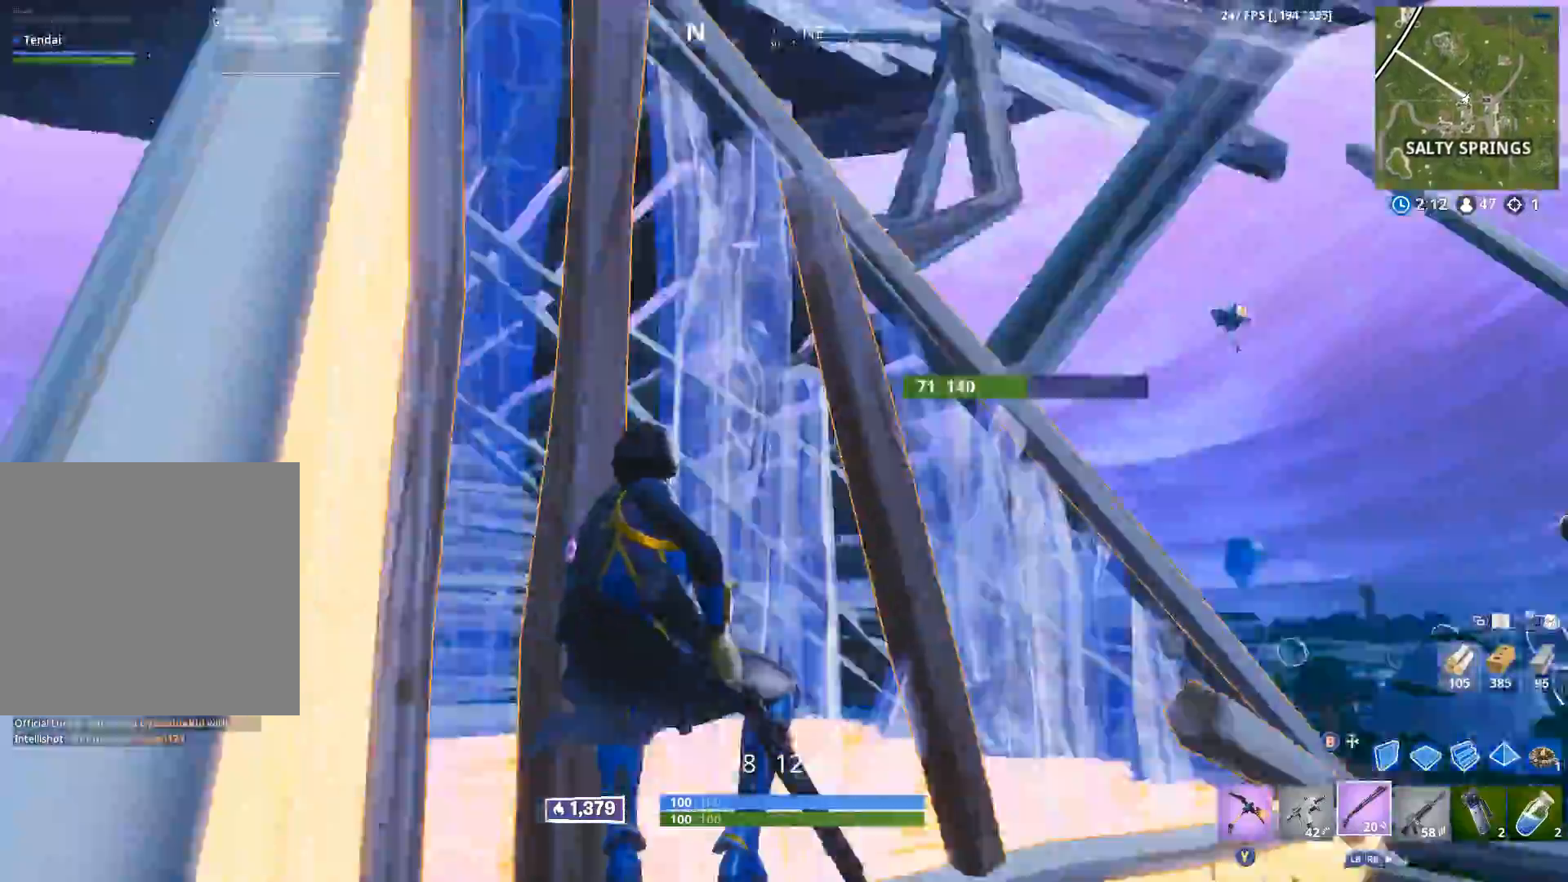
{"buttons": [], "left_stick": "up-right", "right_stick": "up-right", "events": [[50, "left_stick", "up-right"], [83, "right_stick", "right"], [200, "right_stick", "up-right"]]}
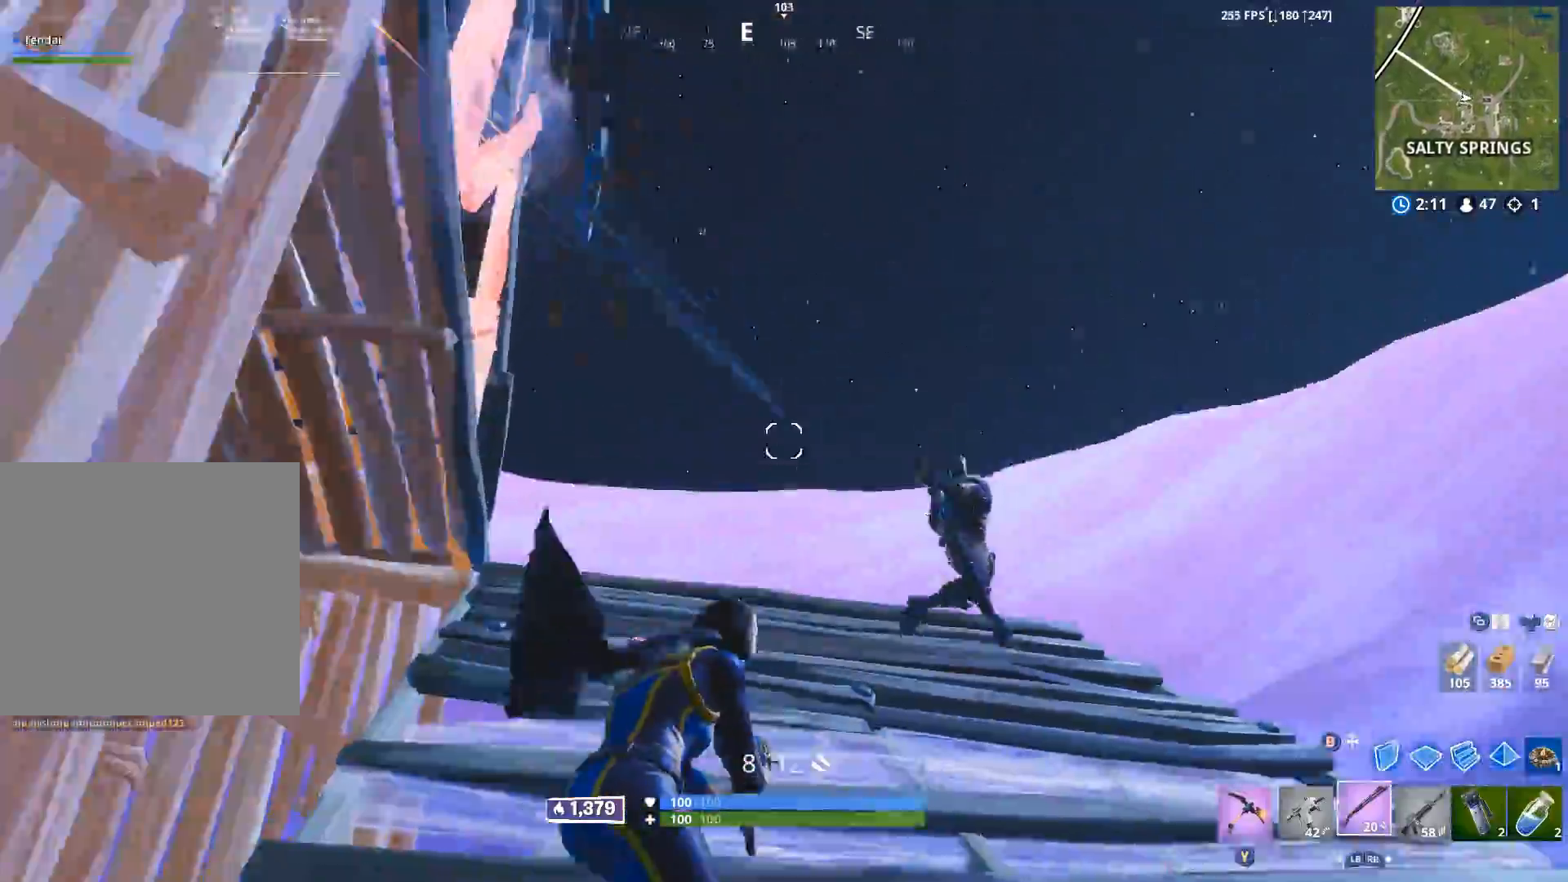
{"buttons": [], "left_stick": "up", "right_stick": "up-left", "events": [[33, "left_stick", "right"], [83, "right_stick", "down-right"], [233, "R2", "down"], [317, "right_stick", "left"], [417, "R2", "up"], [433, "left_stick", "up"], [433, "right_stick", "up-left"]]}
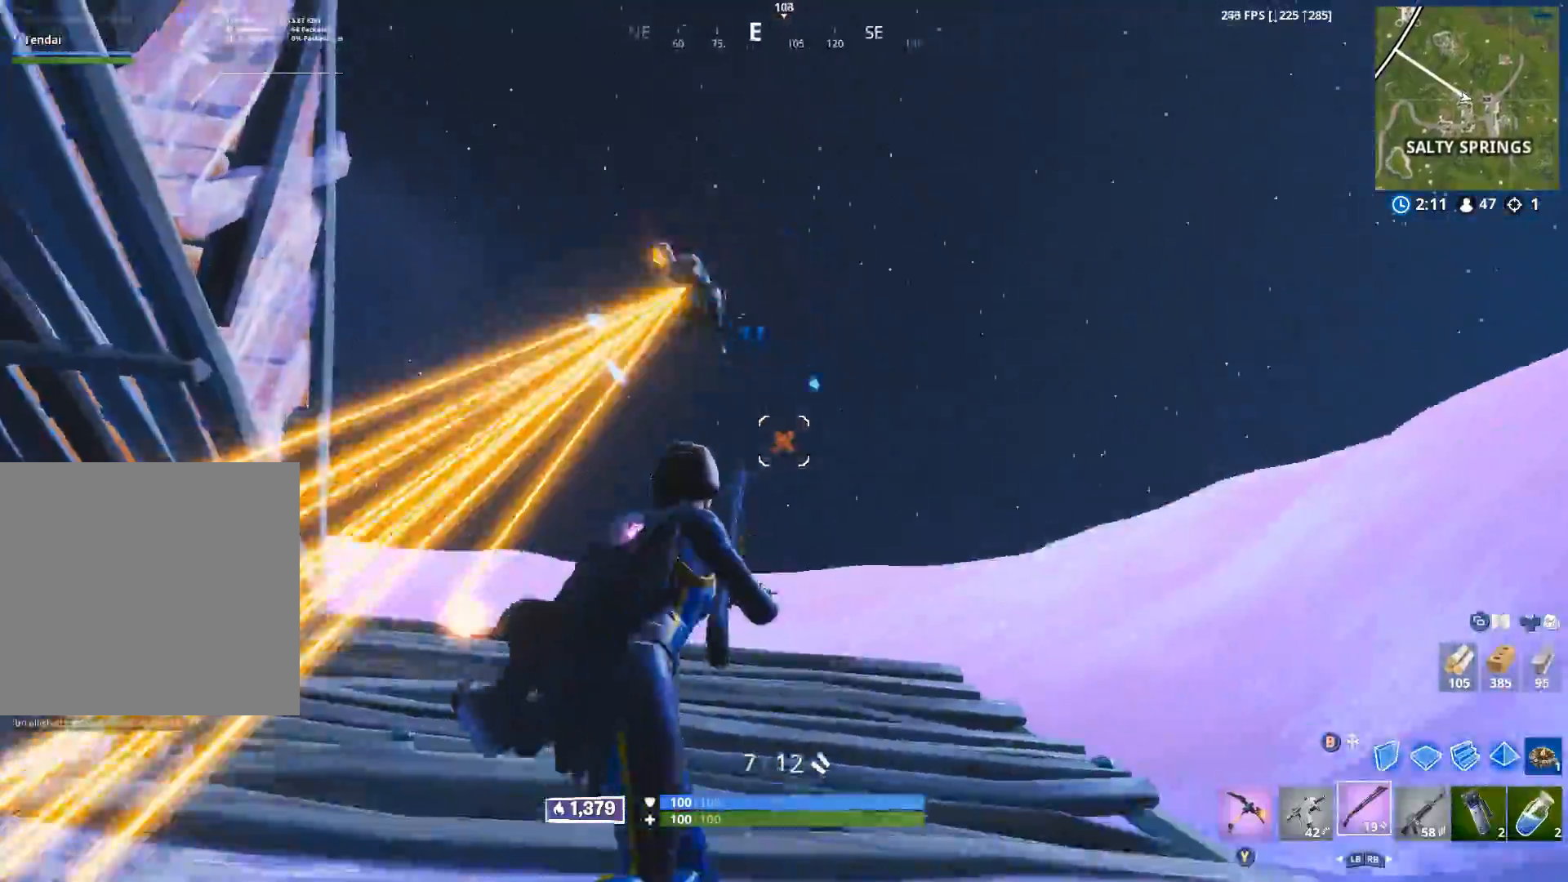
{"buttons": [], "left_stick": "up-left", "right_stick": "down-right", "events": [[50, "left_stick", "left"], [333, "R2", "down"], [400, "right_stick", "center"], [450, "right_stick", "down-right"], [467, "left_stick", "up-left"], [500, "R2", "up"]]}
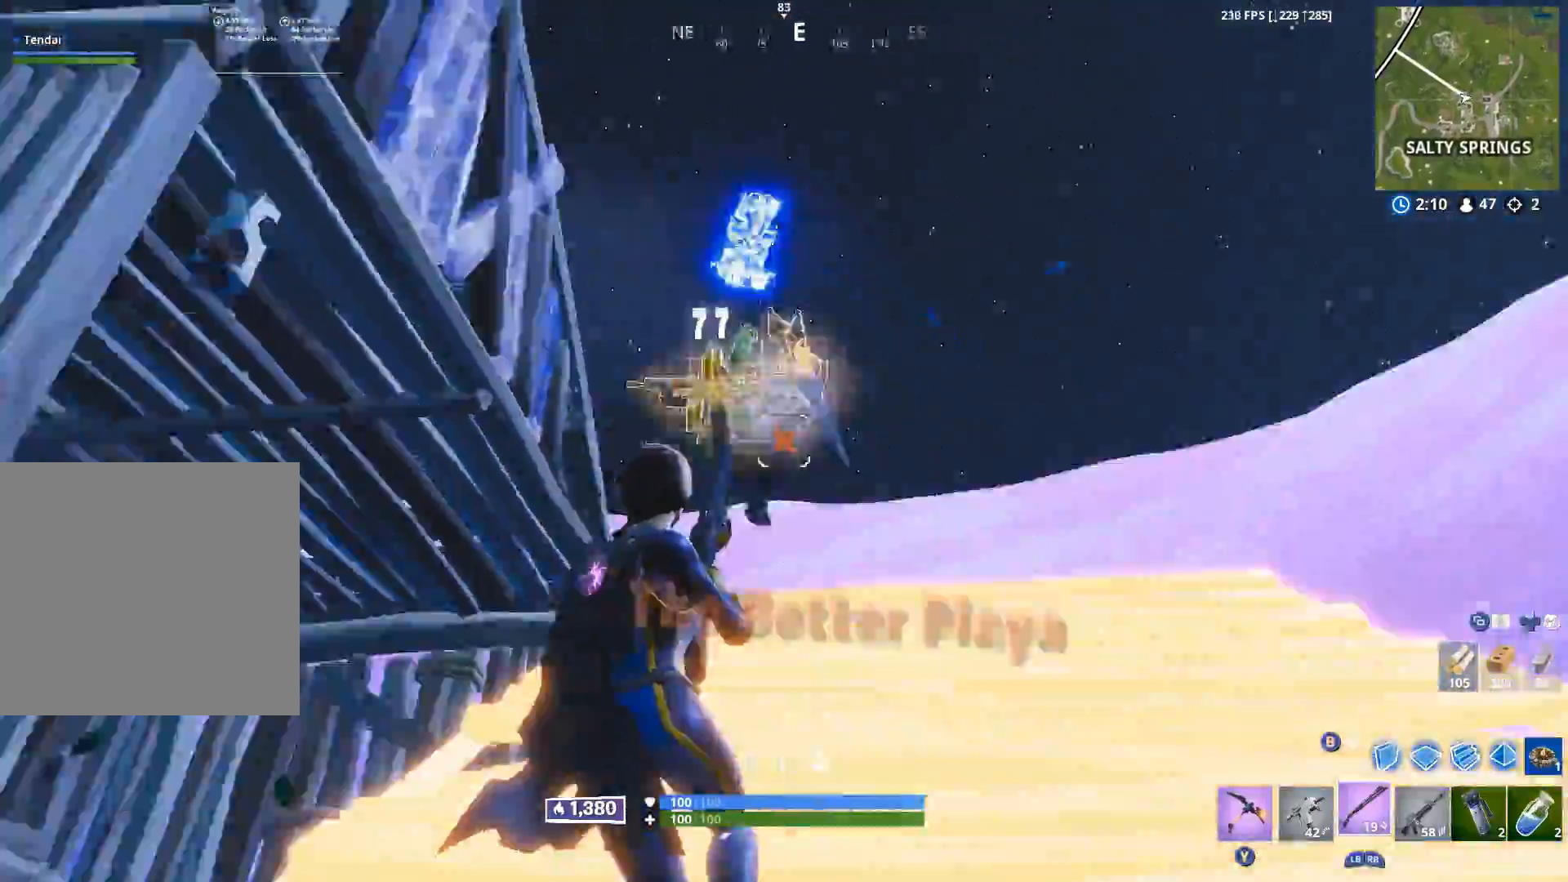
{"buttons": ["R2"], "left_stick": "up-left", "right_stick": "down-right", "events": [[300, "B", "down"], [383, "B", "up"], [417, "R2", "down"]]}
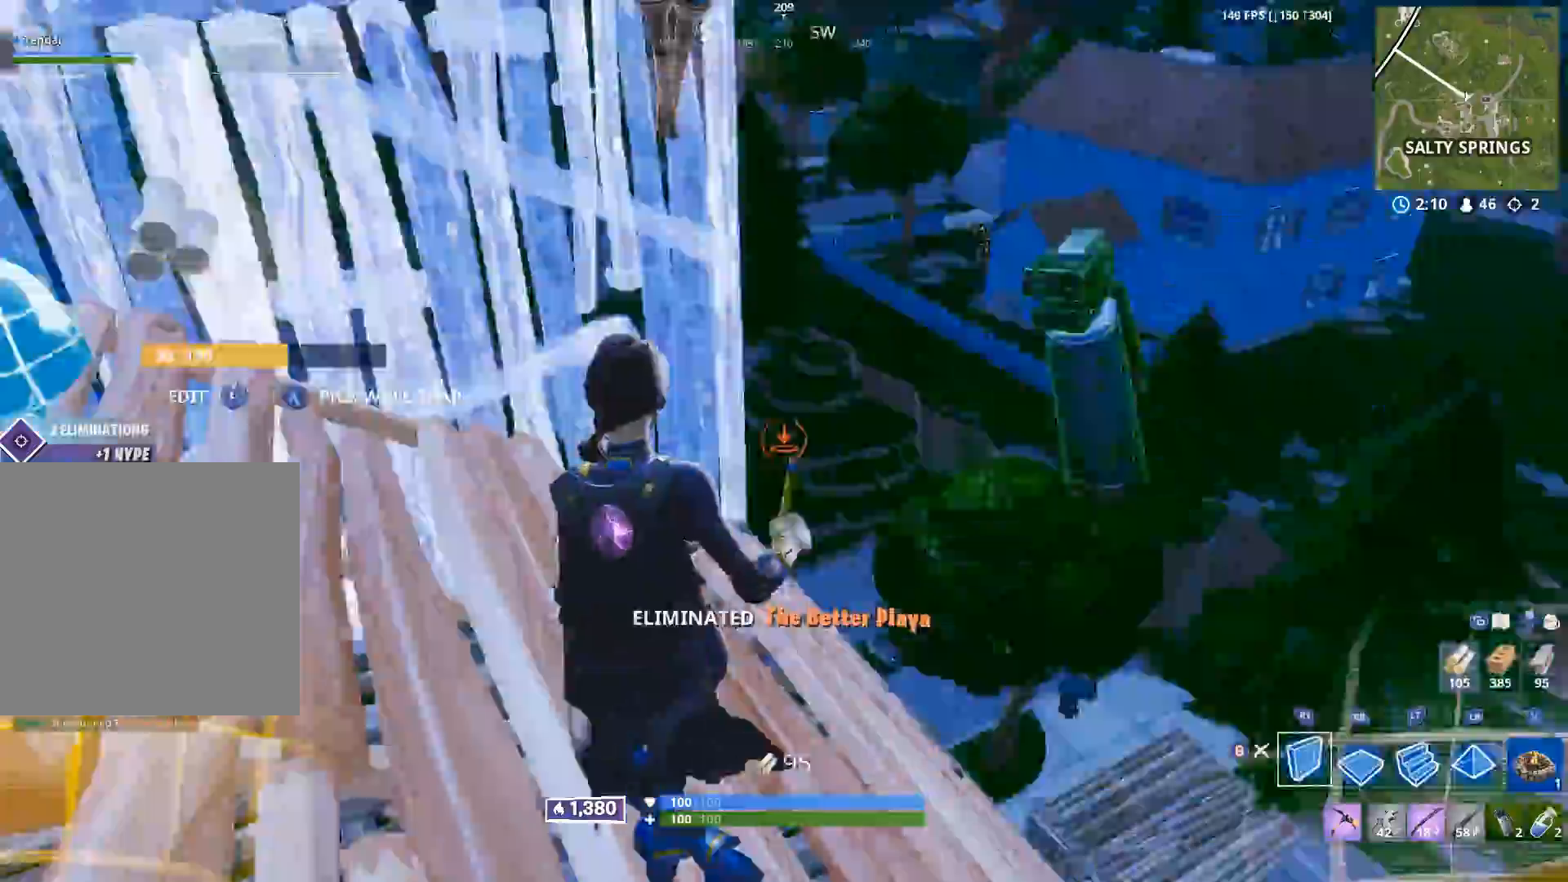
{"buttons": [], "left_stick": "left", "right_stick": "center", "events": [[83, "left_stick", "center"], [117, "B", "down"], [150, "right_stick", "left"], [200, "B", "up"], [217, "R2", "up"], [250, "left_stick", "left"], [267, "R3", "down"], [283, "right_stick", "center"], [400, "R3", "up"]]}
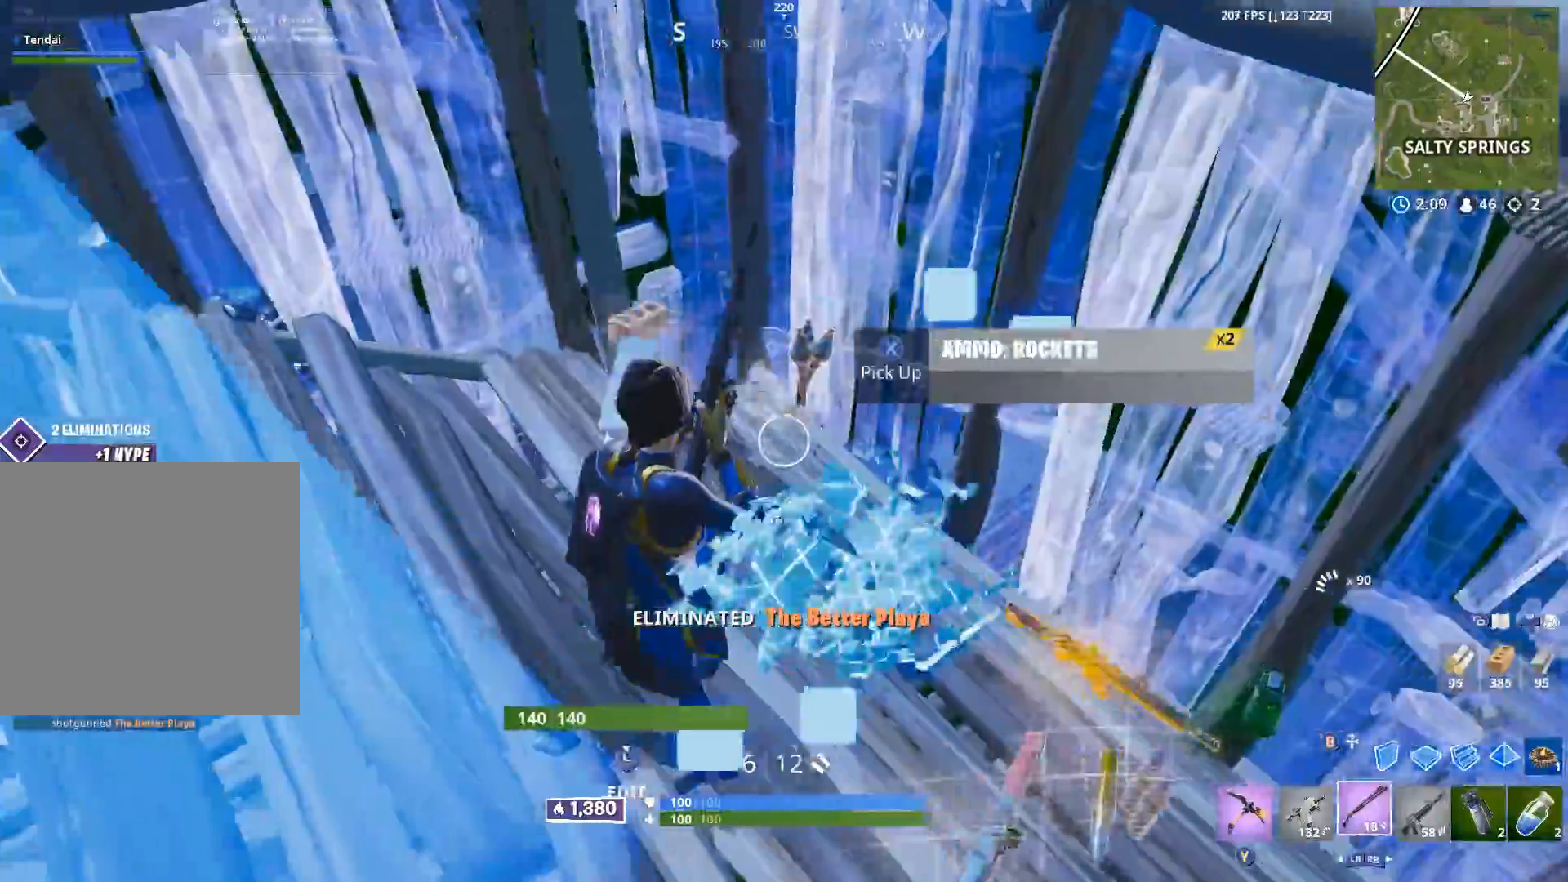
{"buttons": [], "left_stick": "up", "right_stick": "right", "events": [[83, "left_stick", "up-left"], [117, "Y", "down"], [200, "Y", "up"], [217, "right_stick", "right"], [450, "left_stick", "up"]]}
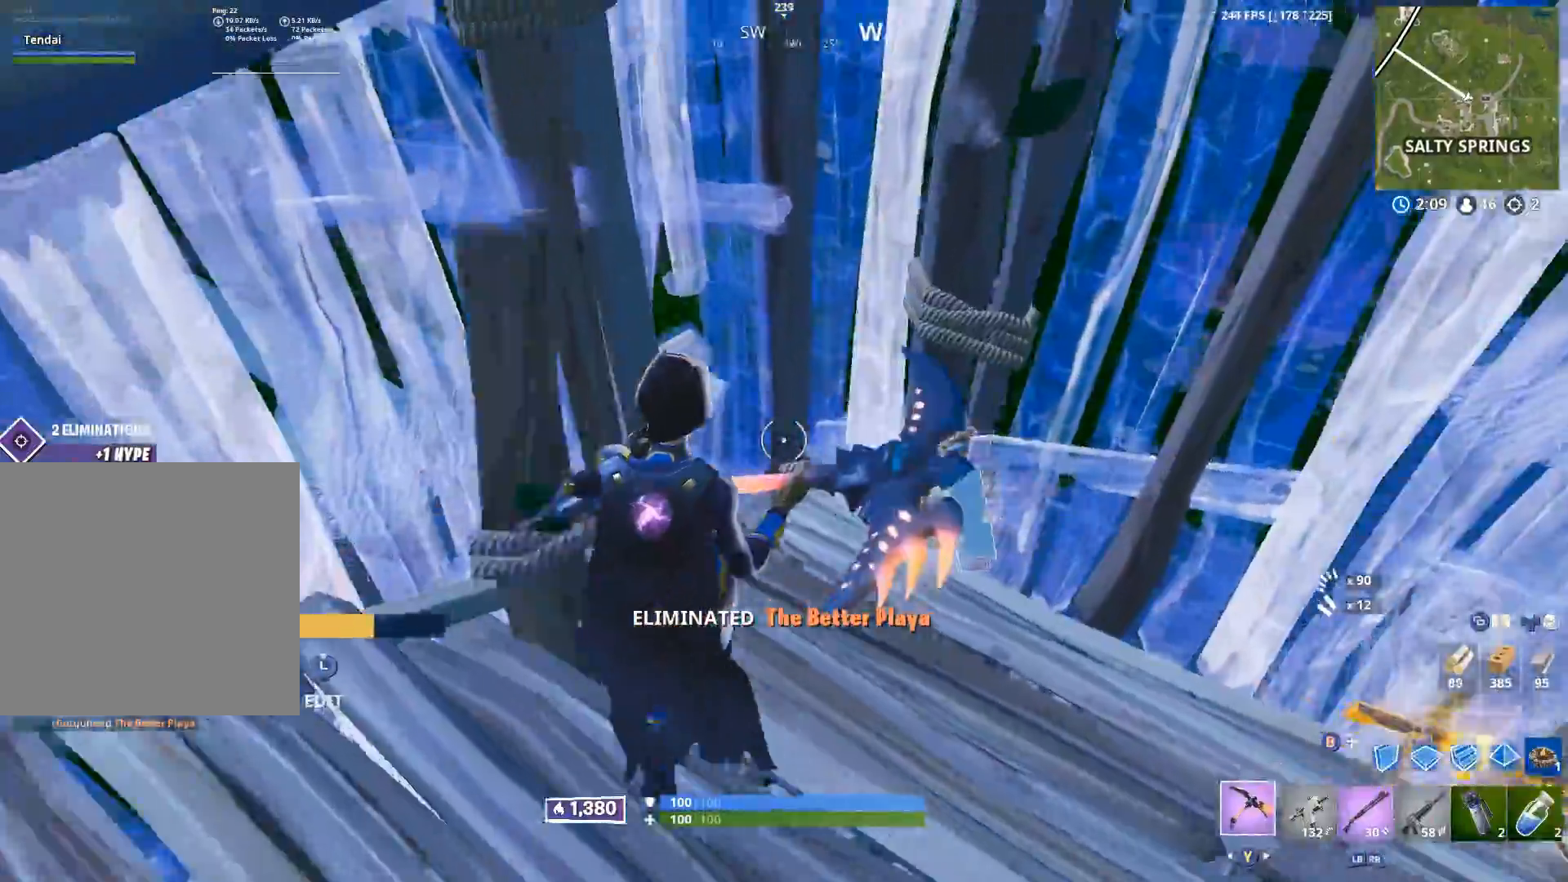
{"buttons": [], "left_stick": "up-right", "right_stick": "up-right", "events": [[350, "Y", "down"], [400, "left_stick", "up-right"], [433, "Y", "up"], [467, "right_stick", "up-right"]]}
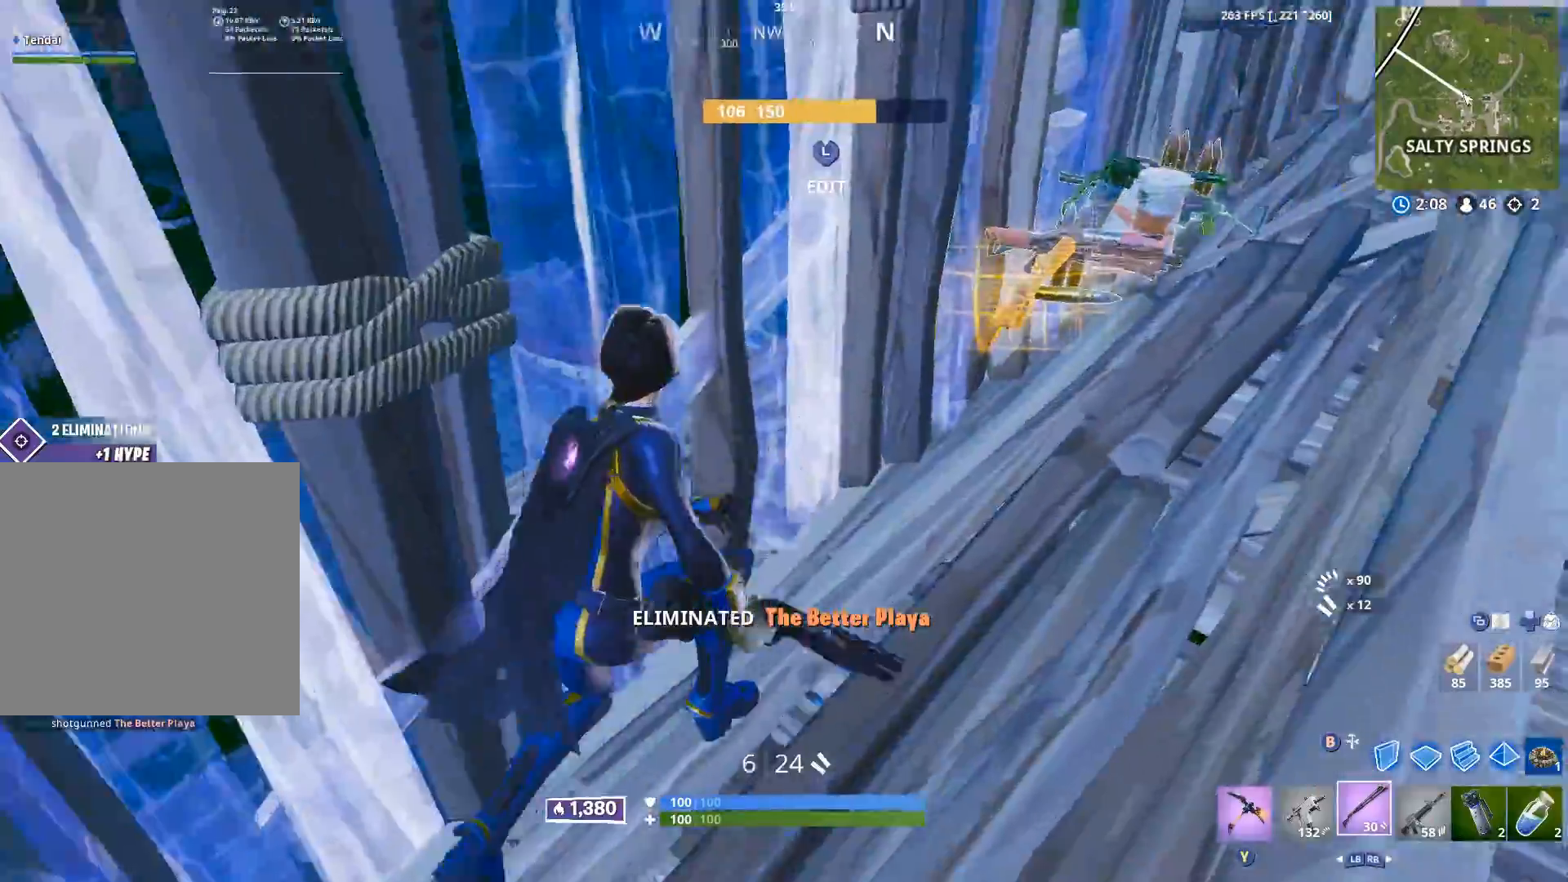
{"buttons": [], "left_stick": "up-right", "right_stick": "down", "events": [[167, "right_stick", "center"], [400, "right_stick", "down"]]}
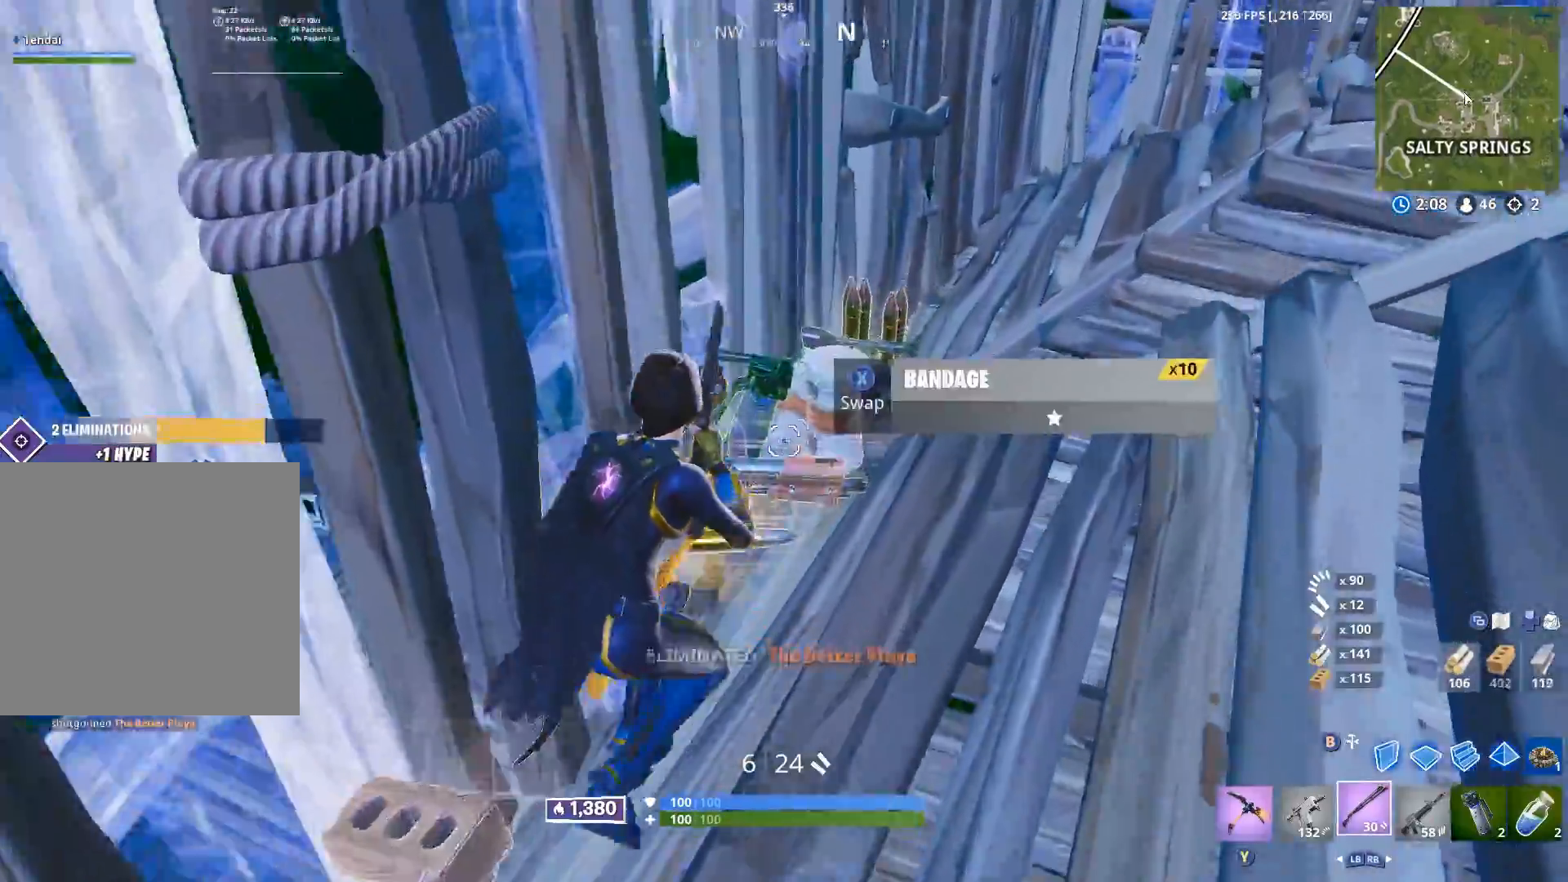
{"buttons": [], "left_stick": "right", "right_stick": "left", "events": [[300, "right_stick", "down-left"], [367, "left_stick", "right"], [417, "right_stick", "left"]]}
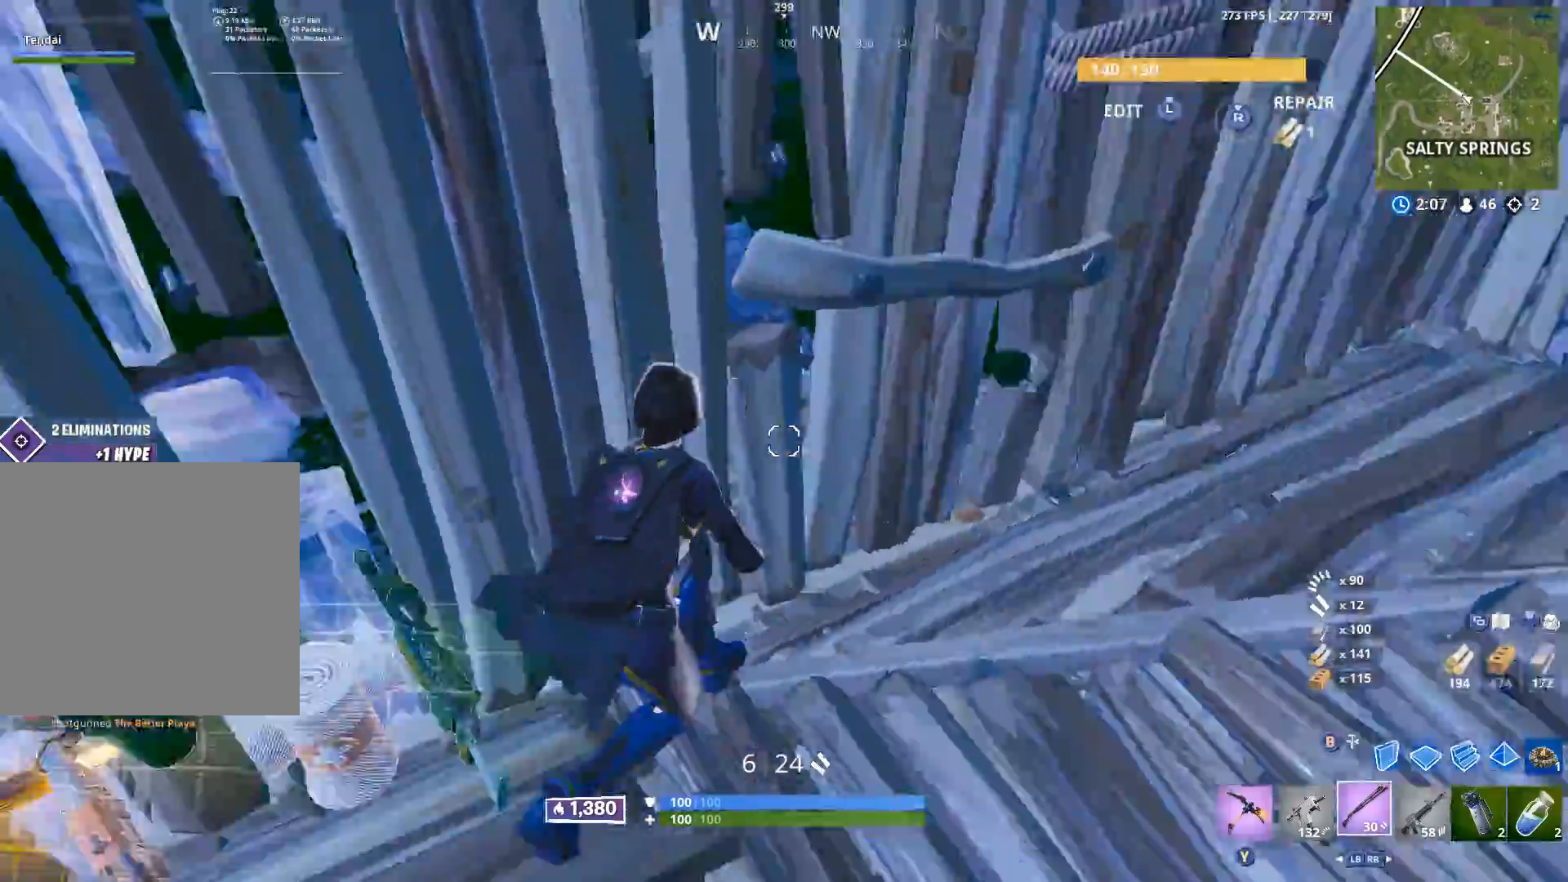
{"buttons": [], "left_stick": "up-left", "right_stick": "center", "events": [[17, "left_stick", "down-right"], [200, "left_stick", "down-left"], [283, "right_stick", "center"], [333, "left_stick", "up-left"]]}
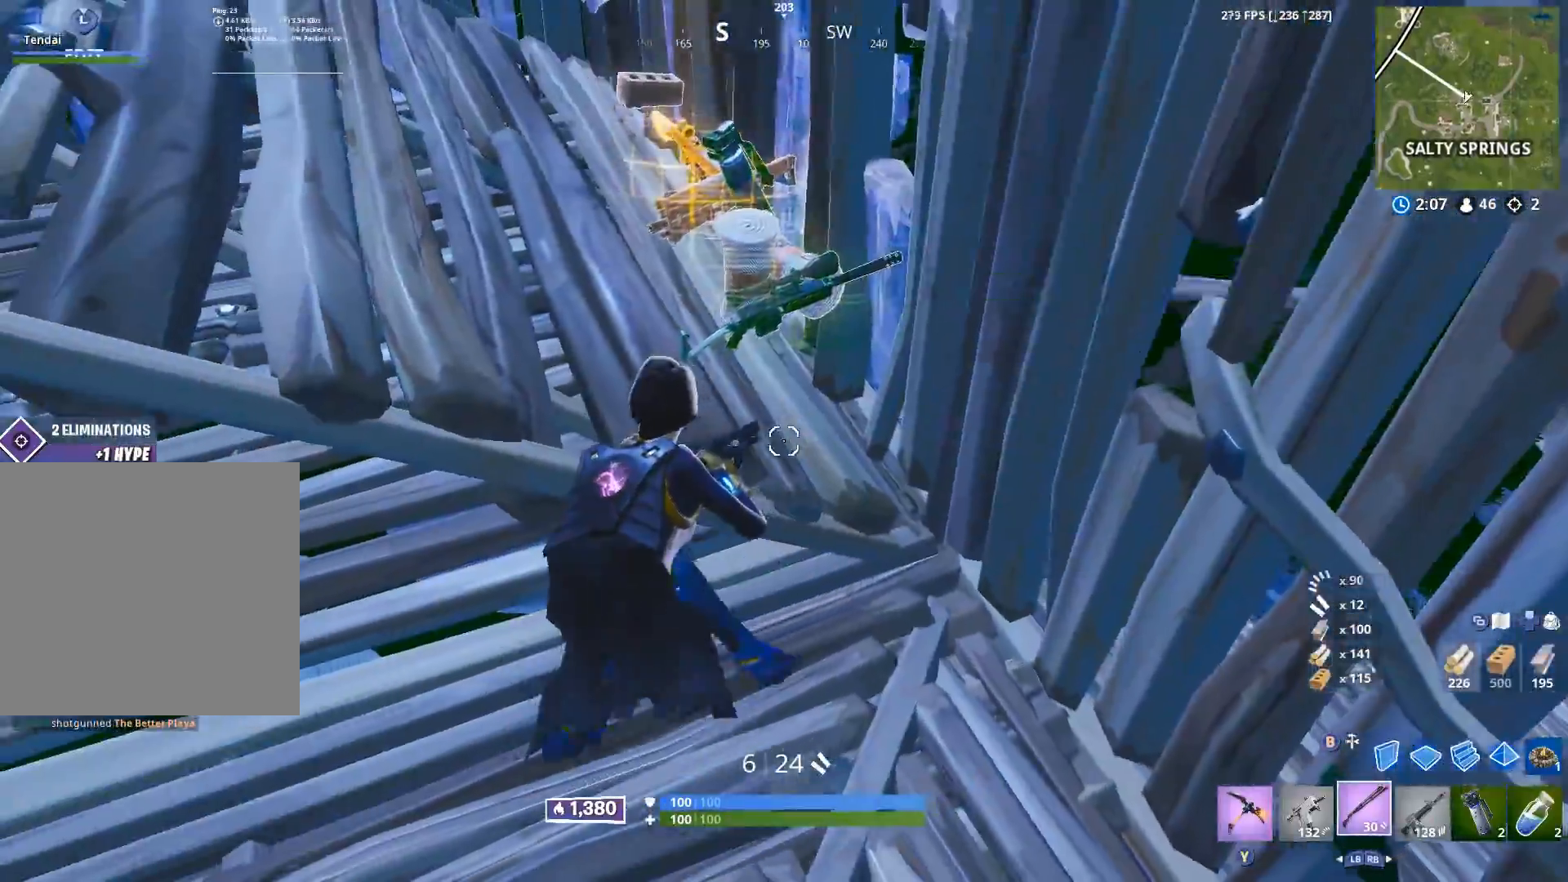
{"buttons": [], "left_stick": "up-left", "right_stick": "up", "events": [[183, "R2", "down"], [183, "left_stick", "up"], [200, "B", "down"], [217, "right_stick", "up-left"], [267, "B", "up"], [283, "R2", "up"], [367, "right_stick", "up"], [433, "left_stick", "up-left"]]}
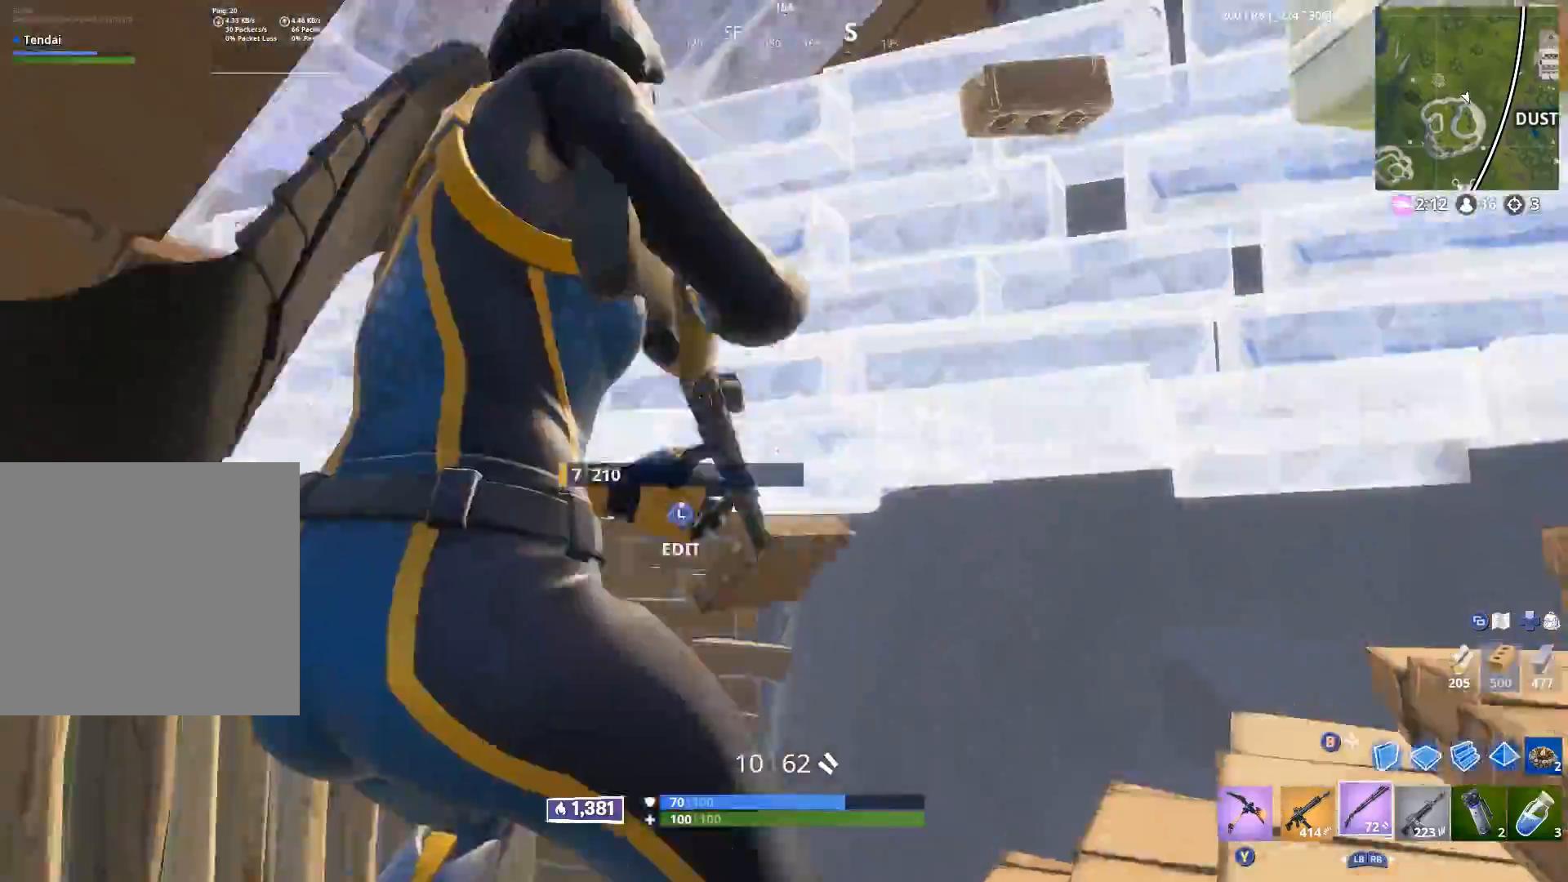
{"buttons": ["B"], "left_stick": "down-left", "right_stick": "down-right", "events": [[150, "L3", "down"], [217, "right_stick", "center"], [267, "left_stick", "left"], [283, "L3", "up"], [300, "R3", "down"], [367, "right_stick", "down"], [433, "R3", "up"], [433, "right_stick", "down-right"], [450, "B", "down"], [467, "left_stick", "down-left"]]}
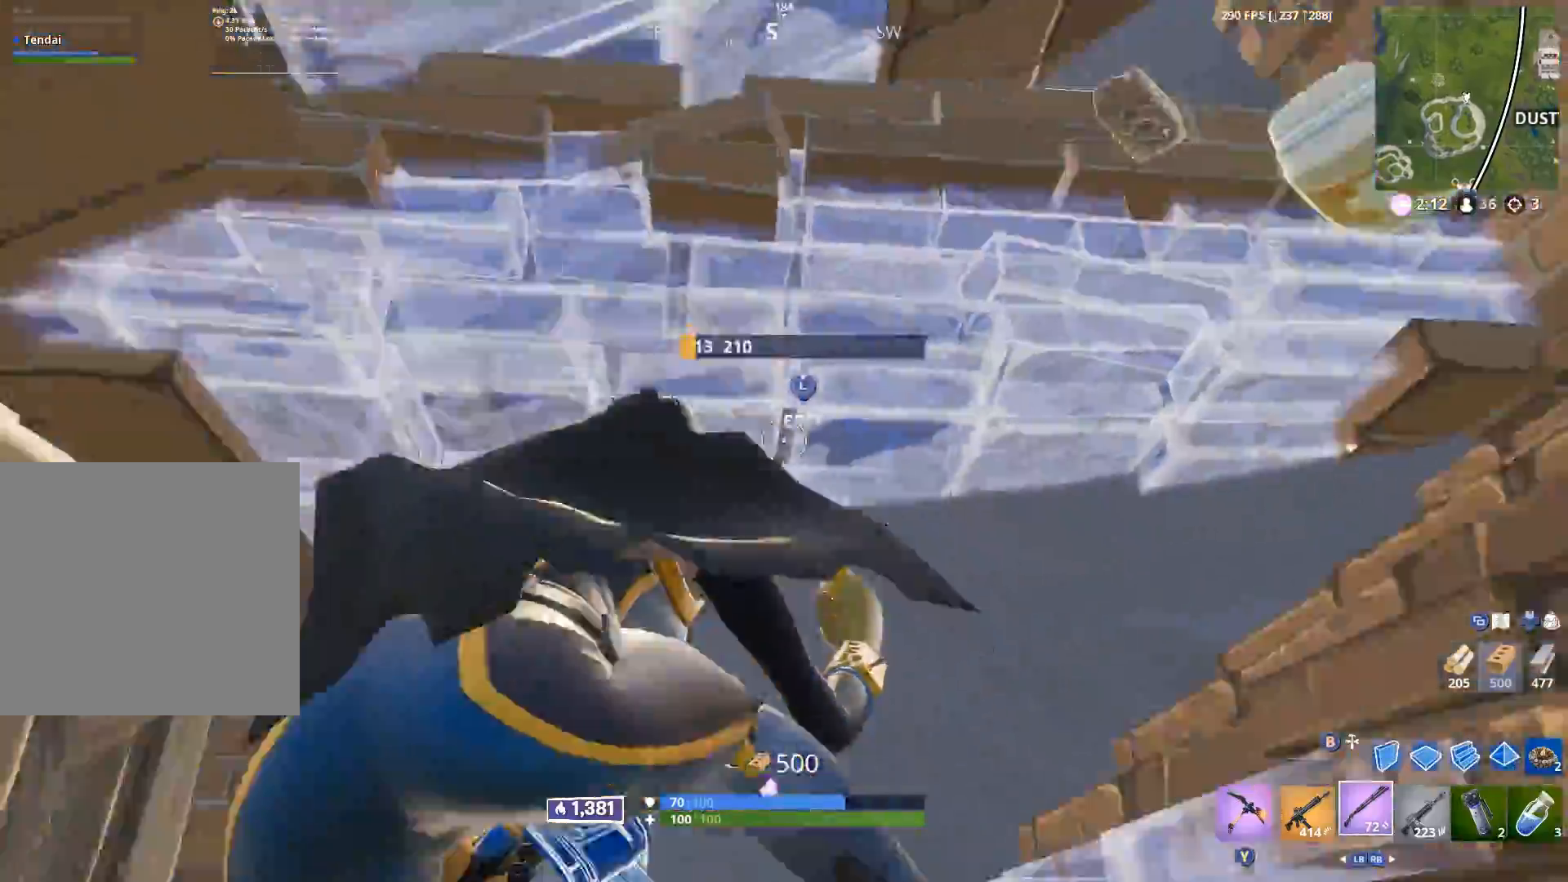
{"buttons": [], "left_stick": "right", "right_stick": "center", "events": [[50, "B", "up"], [117, "left_stick", "down-right"], [183, "left_stick", "right"], [333, "right_stick", "center"]]}
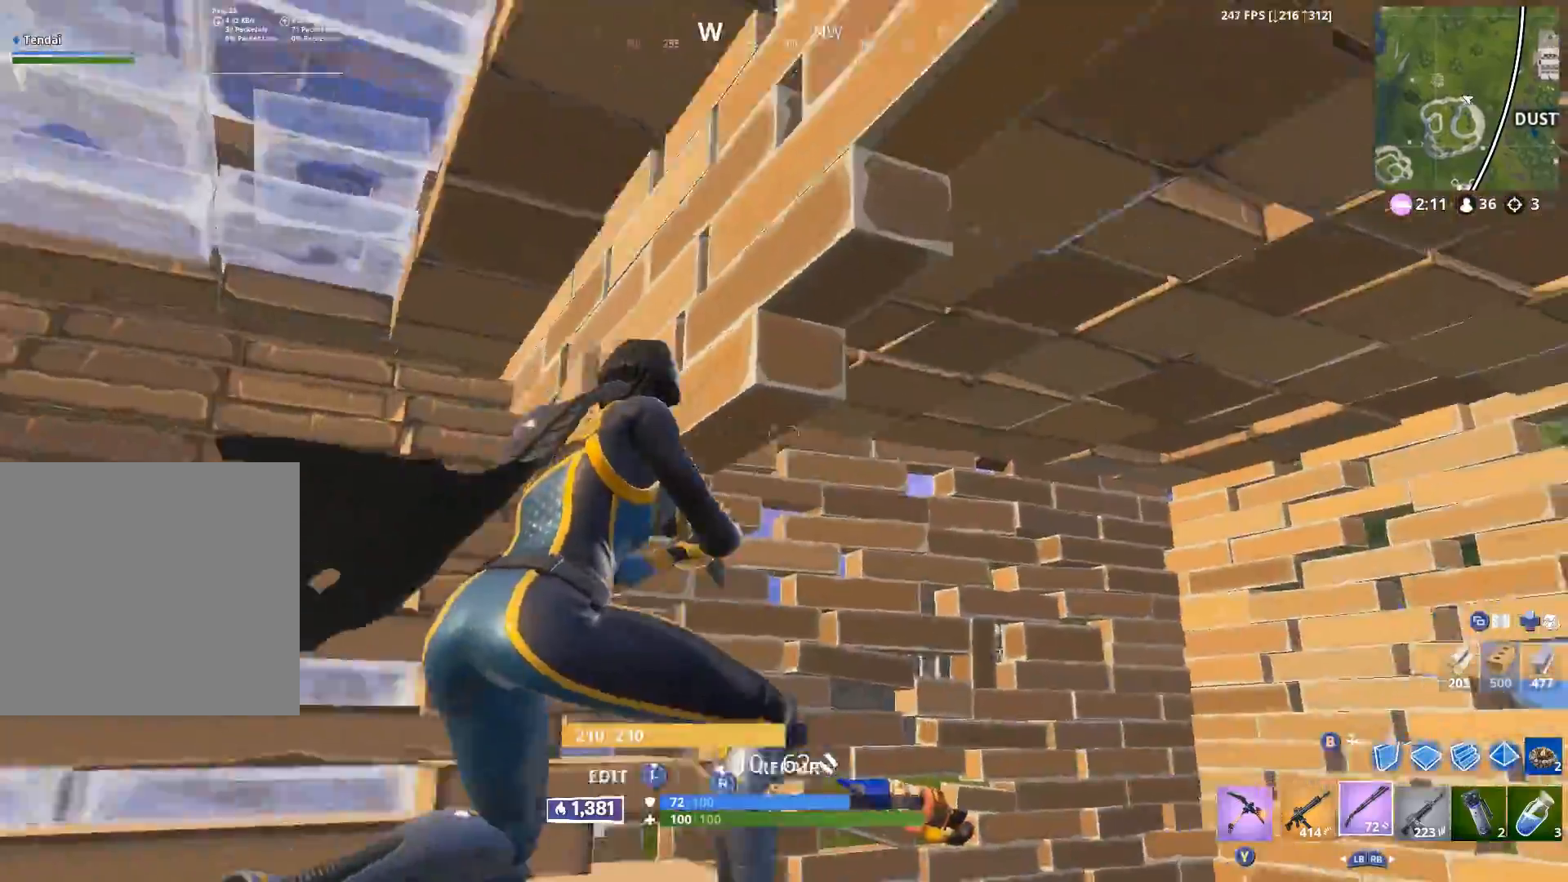
{"buttons": ["L3"], "left_stick": "down-right", "right_stick": "center", "events": [[100, "right_stick", "left"], [183, "A", "down"], [267, "left_stick", "down-right"], [300, "A", "up"], [317, "right_stick", "up-left"], [467, "L3", "down"], [500, "right_stick", "center"]]}
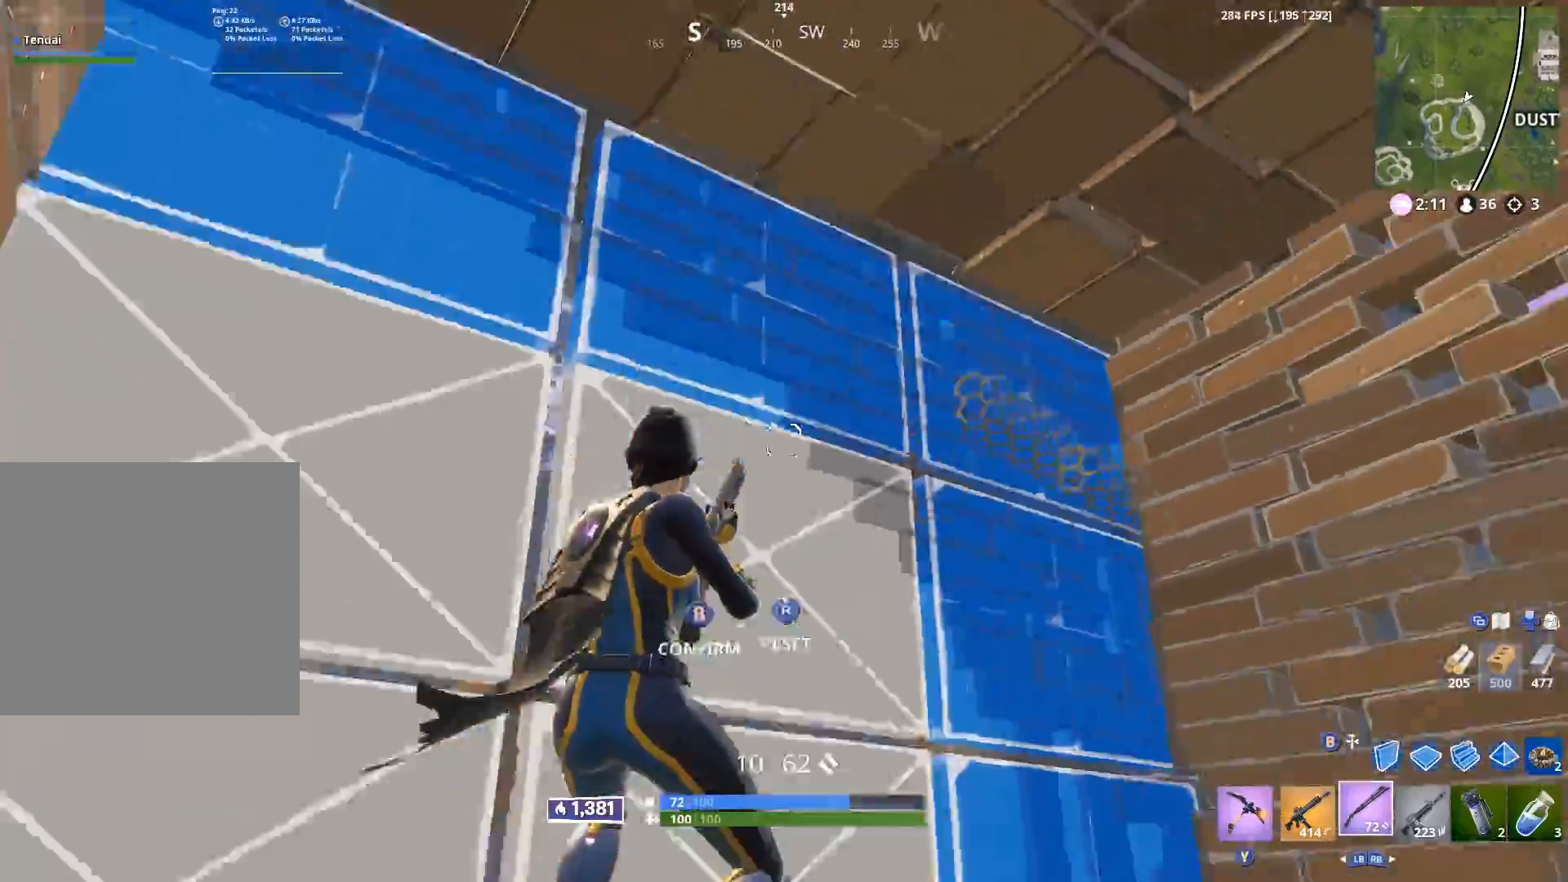
{"buttons": ["R2", "L3"], "left_stick": "down", "right_stick": "down-right", "events": [[33, "R3", "down"], [100, "L3", "up"], [117, "R3", "up"], [133, "B", "down"], [200, "right_stick", "up"], [217, "B", "up"], [383, "left_stick", "down"], [433, "L3", "down"], [467, "right_stick", "down-right"], [483, "R2", "down"]]}
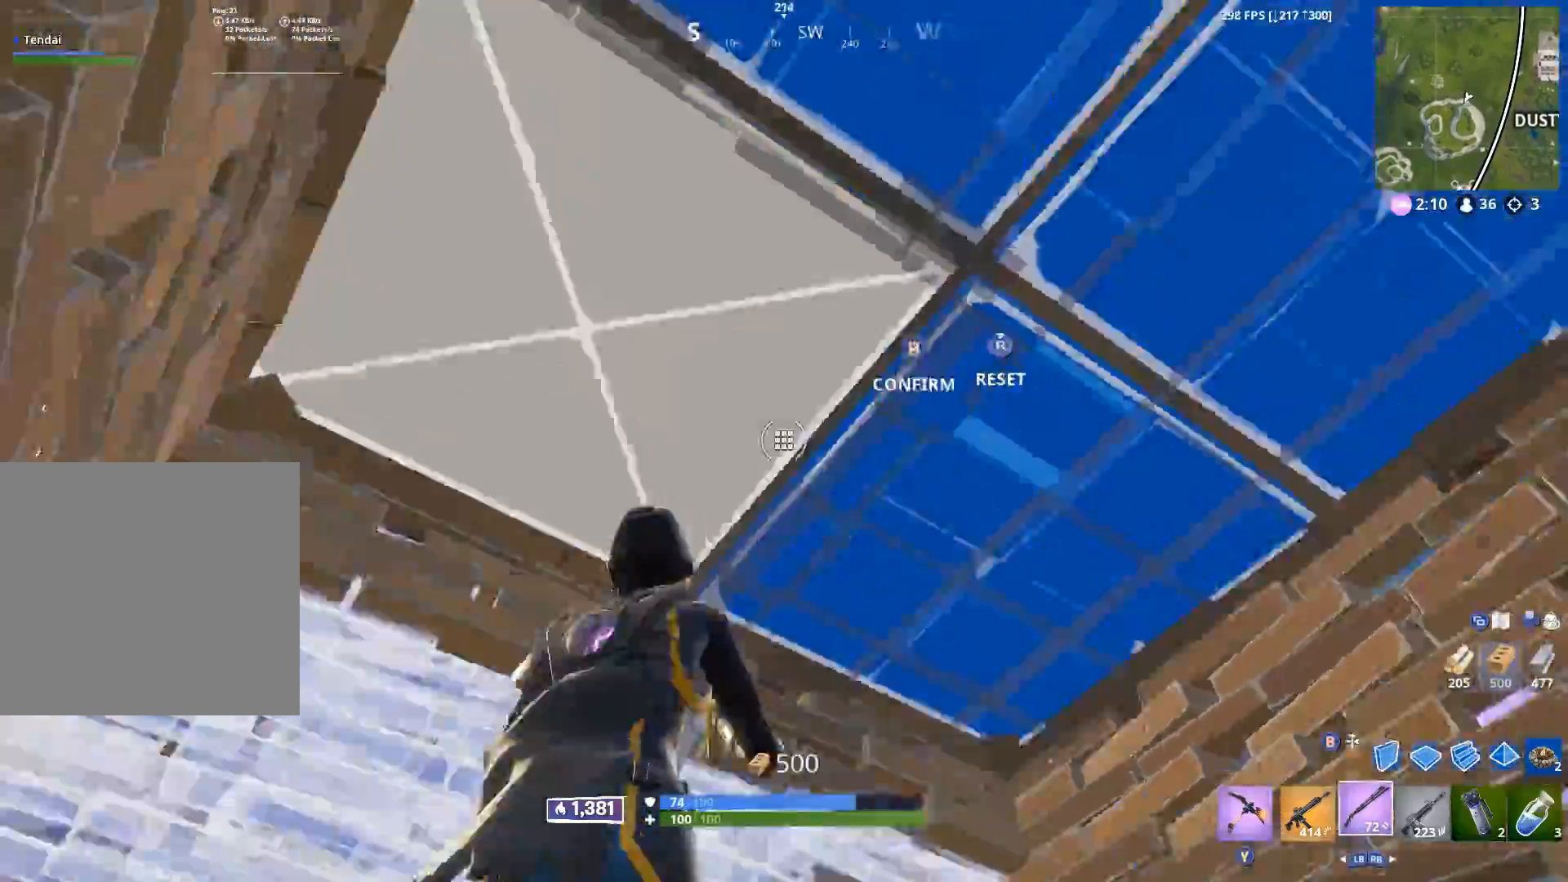
{"buttons": [], "left_stick": "down-right", "right_stick": "up", "events": [[50, "L3", "up"], [67, "B", "down"], [67, "left_stick", "down-right"], [100, "right_stick", "left"], [133, "B", "up"], [150, "R2", "up"], [250, "L3", "down"], [300, "R2", "down"], [350, "right_stick", "down-right"], [383, "B", "down"], [383, "L3", "up"], [467, "B", "up"], [467, "right_stick", "up"], [500, "R2", "up"]]}
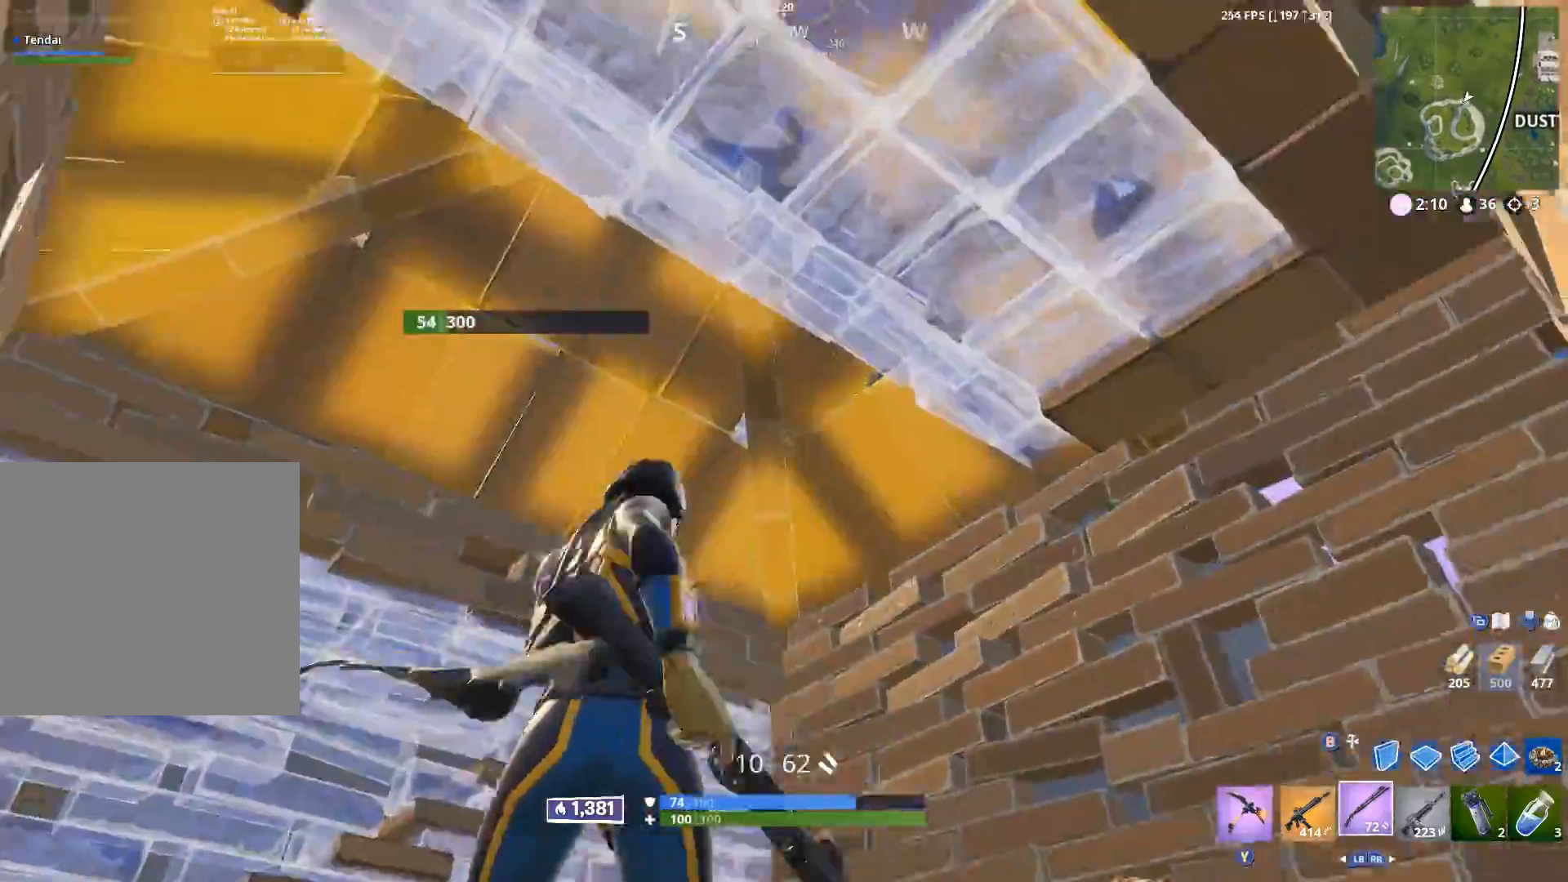
{"buttons": [], "left_stick": "left", "right_stick": "center", "events": [[167, "L3", "down"], [183, "right_stick", "center"], [200, "R3", "down"], [250, "right_stick", "down"], [267, "R3", "up"], [283, "B", "down"], [300, "L3", "up"], [333, "right_stick", "down-left"], [350, "B", "up"], [417, "left_stick", "down-left"], [450, "right_stick", "center"], [467, "left_stick", "left"]]}
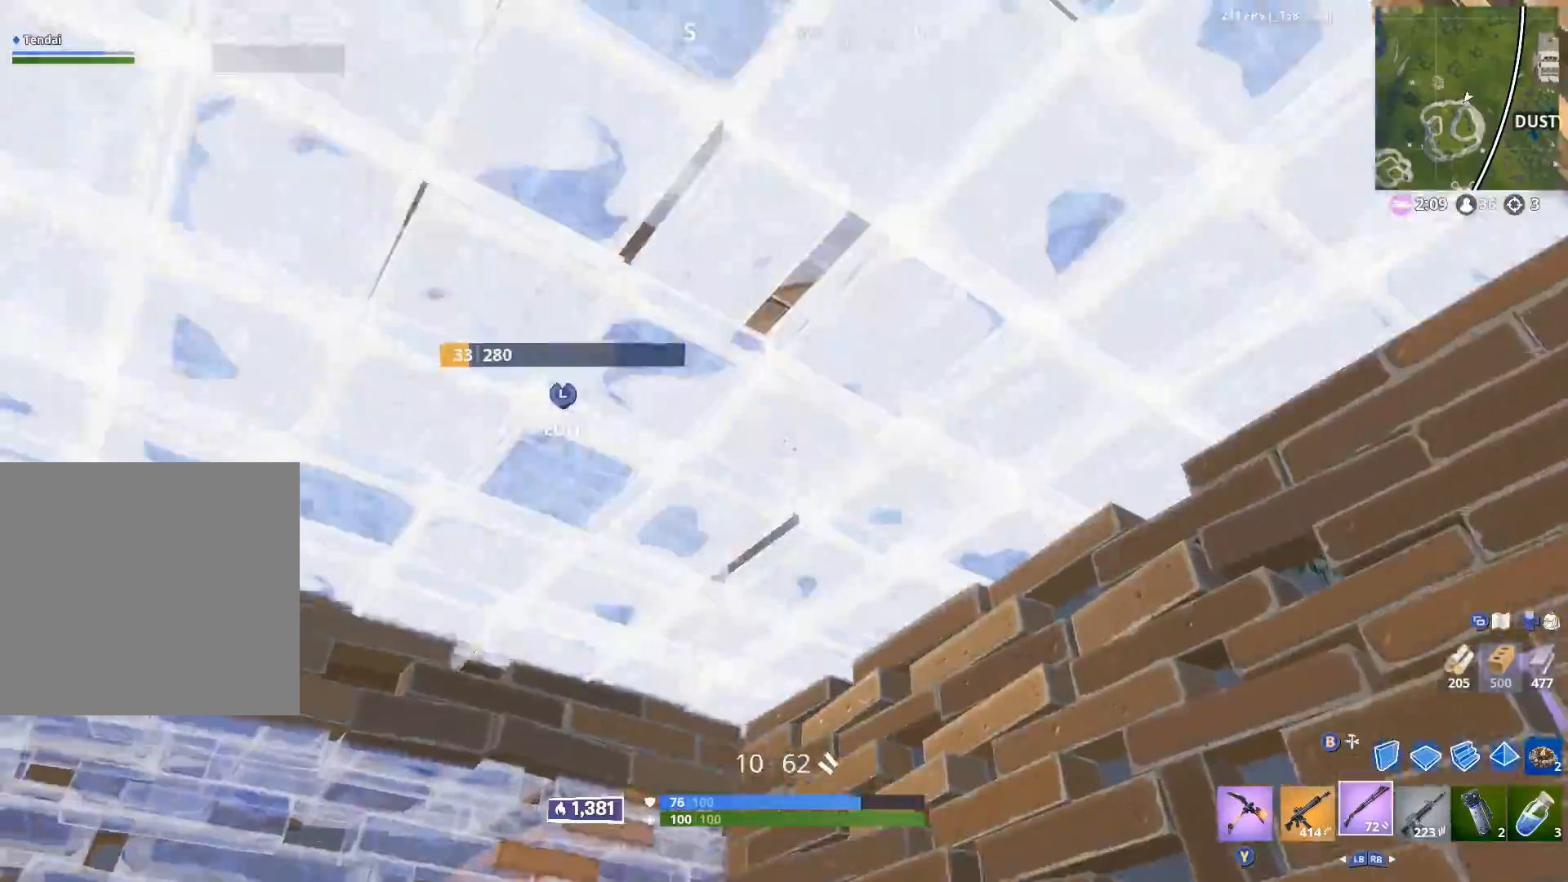
{"buttons": [], "left_stick": "left", "right_stick": "down-right", "events": [[133, "right_stick", "right"], [250, "right_stick", "down-right"]]}
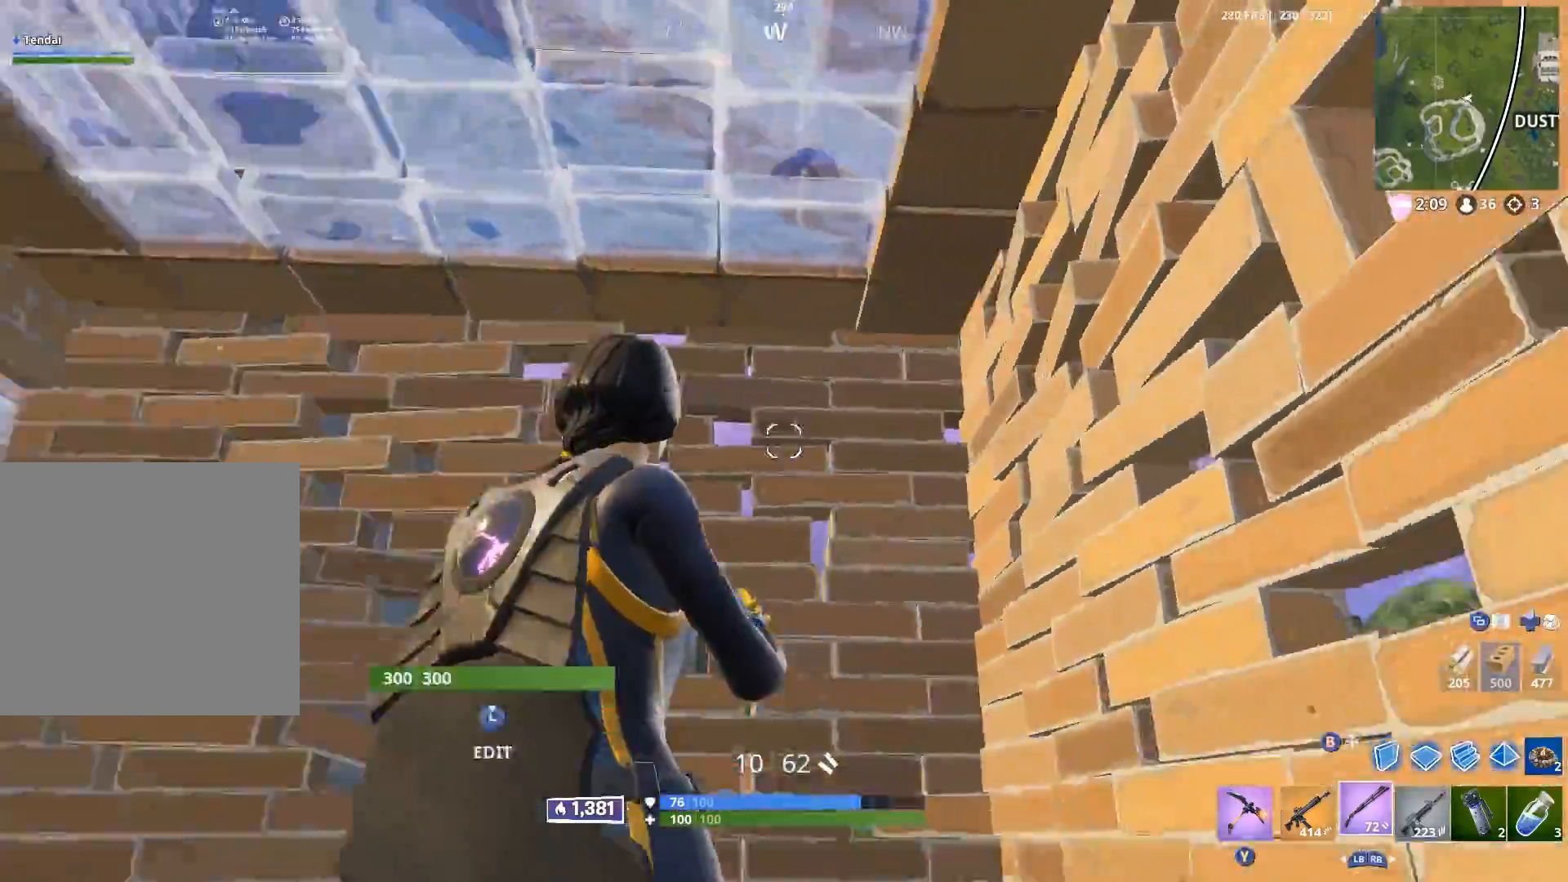
{"buttons": ["R2"], "left_stick": "up-right", "right_stick": "center", "events": [[217, "B", "down"], [217, "left_stick", "down-left"], [283, "right_stick", "down-left"], [333, "B", "up"], [350, "R2", "down"], [417, "right_stick", "center"], [483, "left_stick", "up-right"]]}
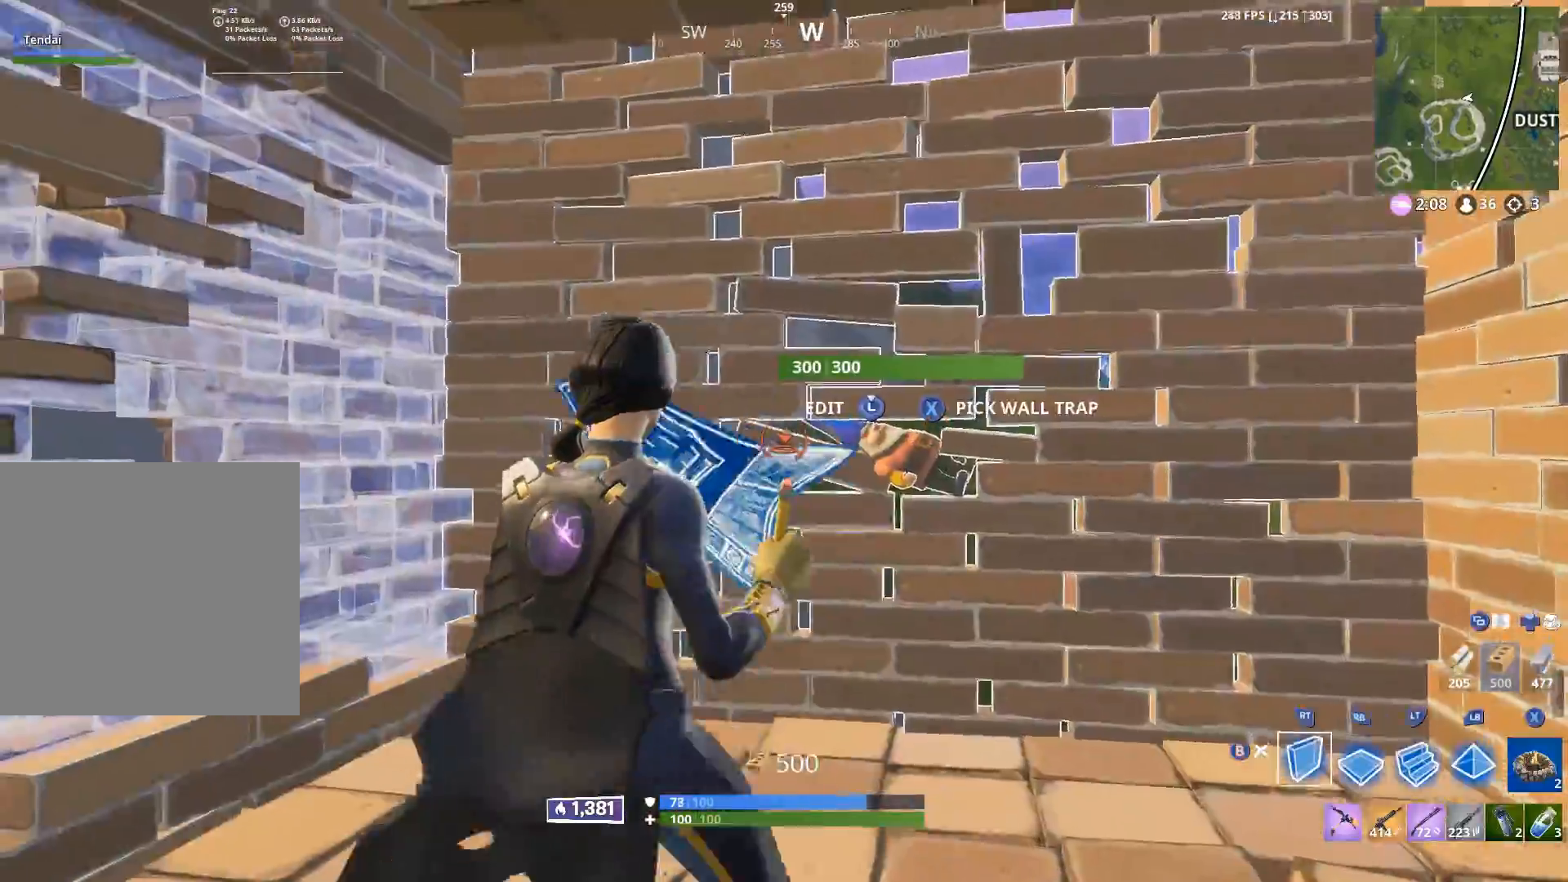
{"buttons": ["R2"], "left_stick": "up-left", "right_stick": "down-right", "events": [[250, "right_stick", "down-left"], [283, "left_stick", "up-left"], [483, "right_stick", "down-right"]]}
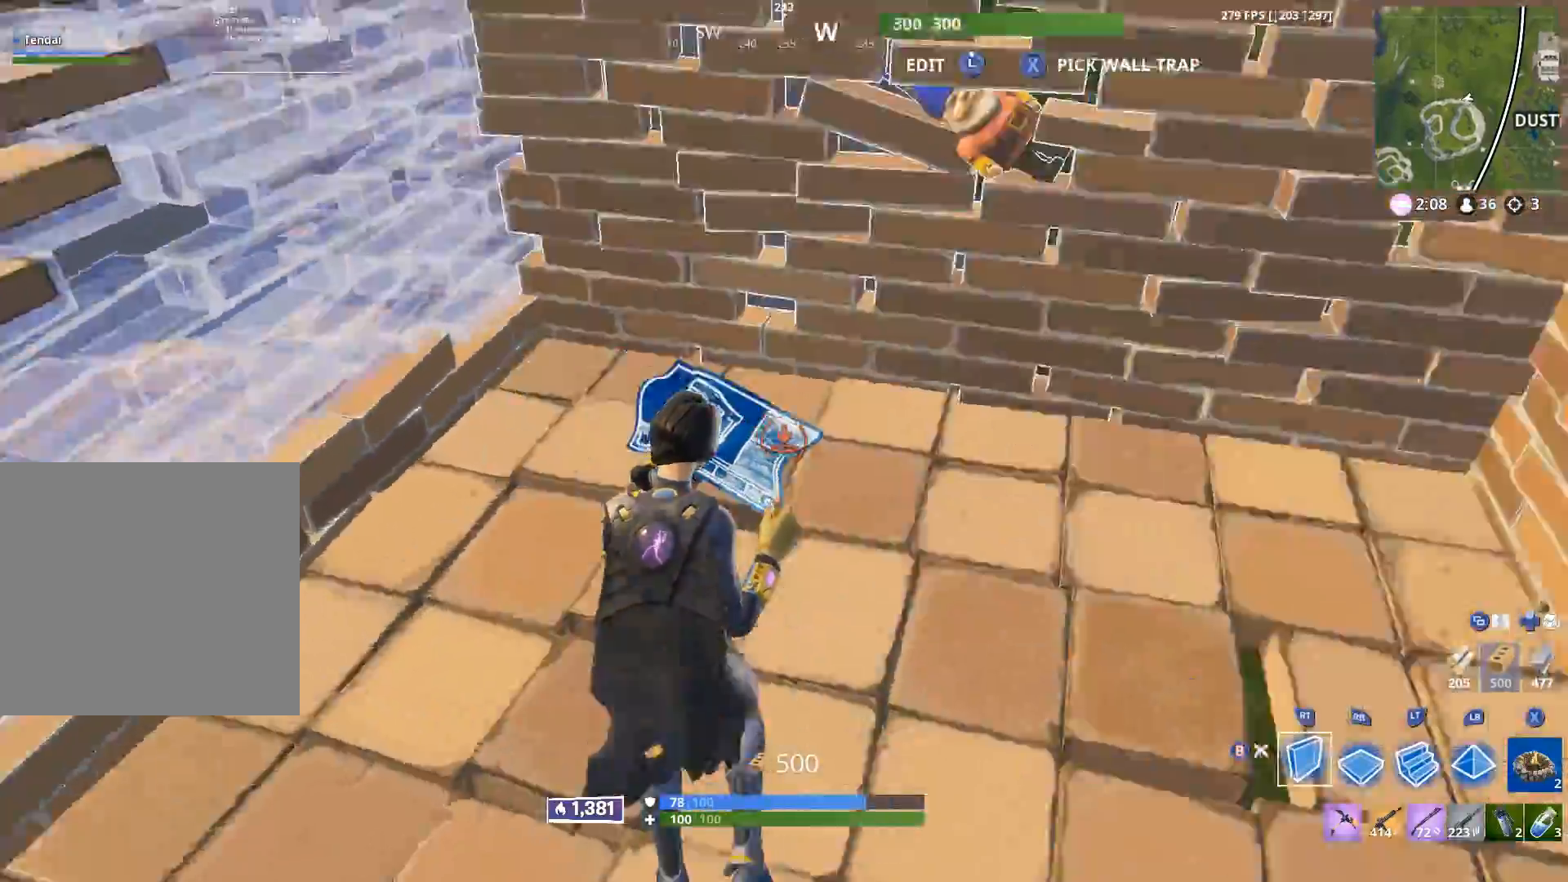
{"buttons": [], "left_stick": "center", "right_stick": "center", "events": [[100, "left_stick", "left"], [217, "right_stick", "center"], [267, "A", "down"], [300, "left_stick", "center"], [400, "A", "up"], [500, "R2", "up"]]}
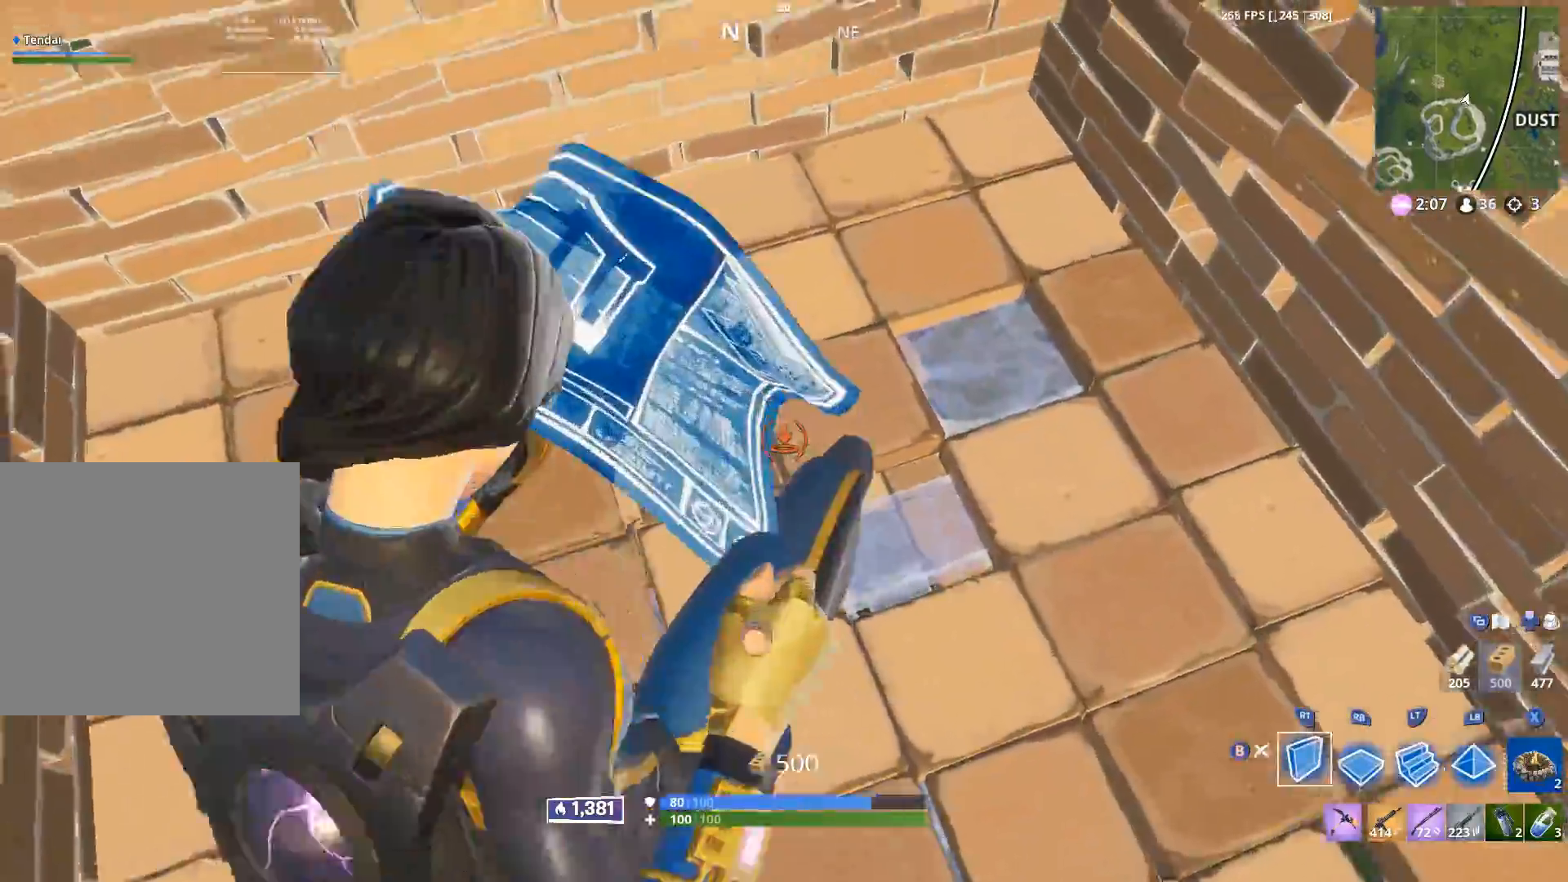
{"buttons": ["R2"], "left_stick": "down", "right_stick": "up-left", "events": [[33, "L1", "down"], [83, "right_stick", "up"], [133, "right_stick", "up-left"], [167, "L1", "up"], [217, "R2", "down"], [367, "right_stick", "center"], [383, "left_stick", "down"], [500, "right_stick", "up-left"]]}